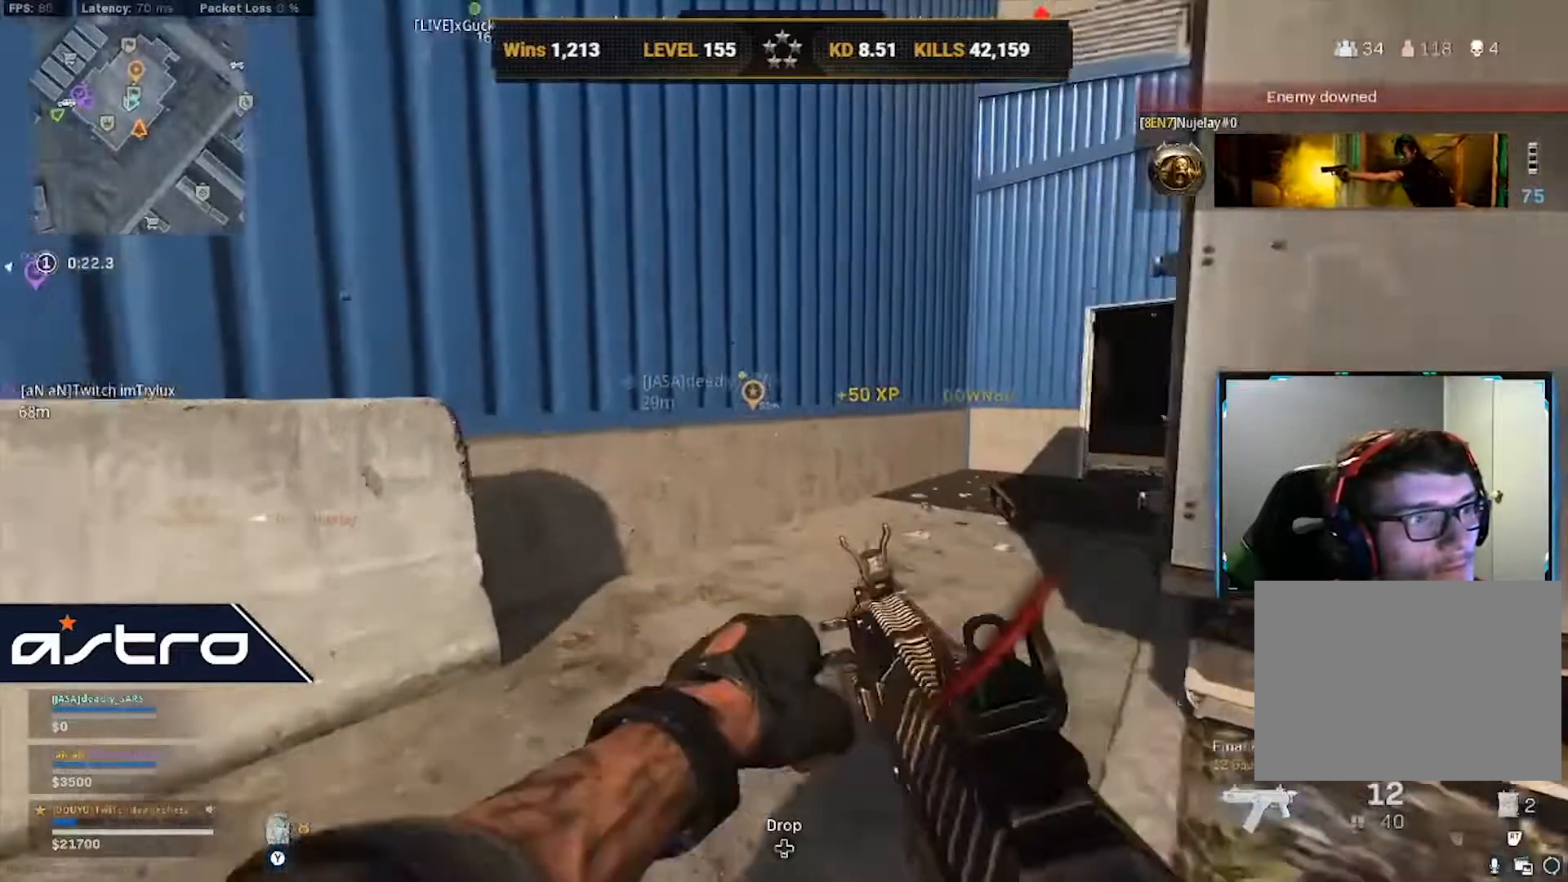
Gameplay with a controller (PlayStation layout); each line is a JSON object with the inputs held at the frame after it (dt_ms = milliseconds from this image to that frame). "events" lists button and stick changes between this image and that frame as [ms after this image, input, new state], when the widget could be followed in between.
{"dt_ms": 500, "buttons": [], "left_stick": "up", "right_stick": "center", "events": [[83, "right_stick", "right"], [375, "CROSS", "down"], [375, "right_stick", "center"], [417, "CROSS", "up"], [417, "R3", "down"], [500, "R3", "up"]]}
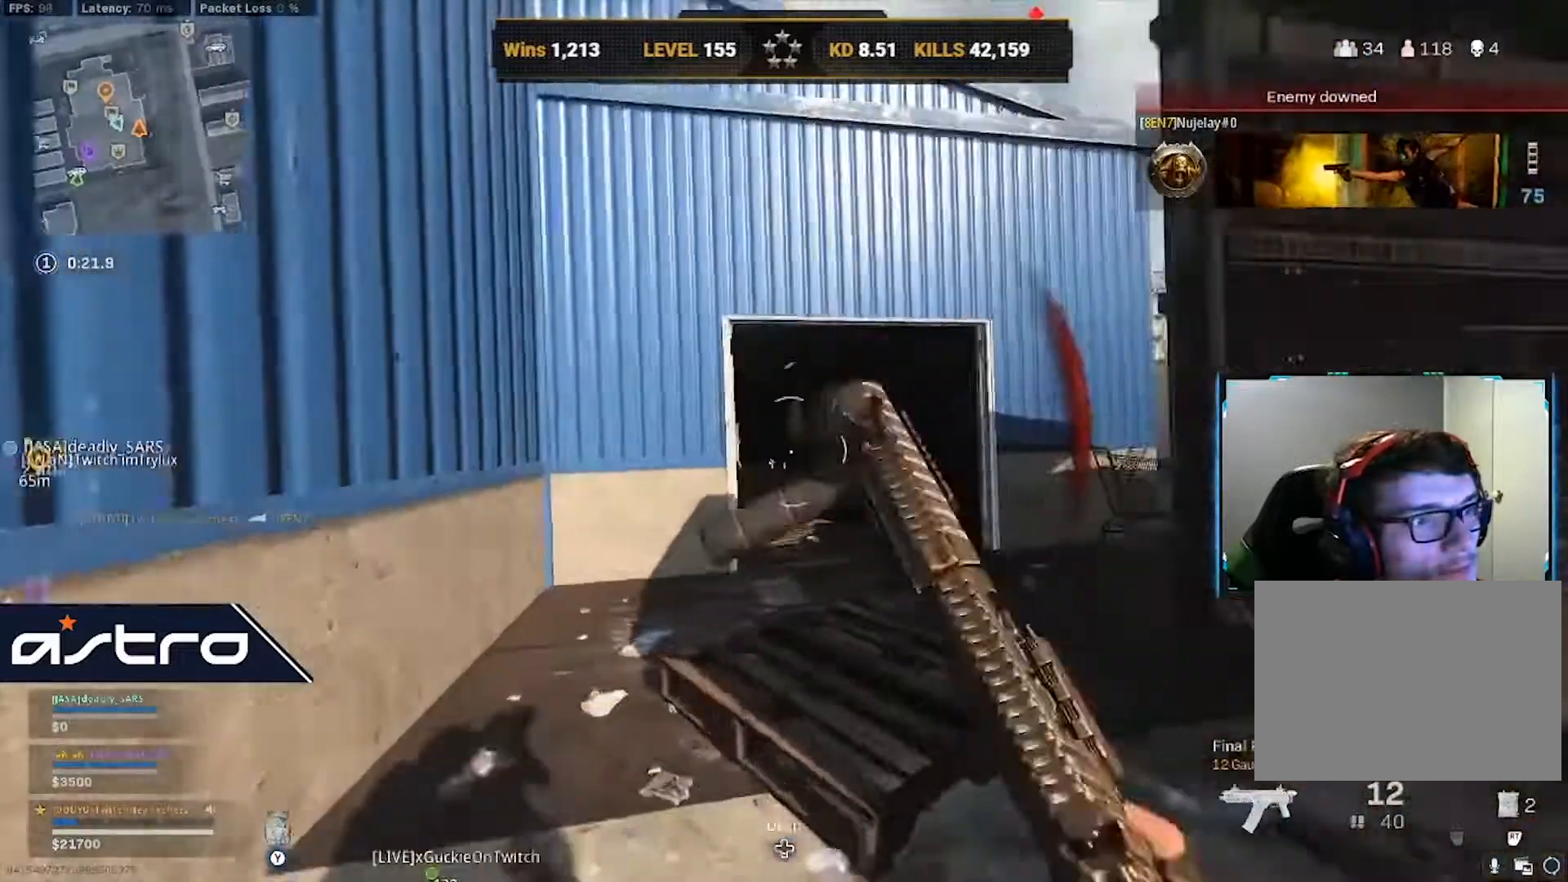
{"dt_ms": 500, "buttons": ["TRIANGLE"], "left_stick": "up-right", "right_stick": "center", "events": [[83, "R3", "down"], [125, "right_stick", "down-right"], [167, "left_stick", "left"], [208, "R3", "up"], [250, "left_stick", "up-right"], [250, "right_stick", "center"], [458, "TRIANGLE", "down"]]}
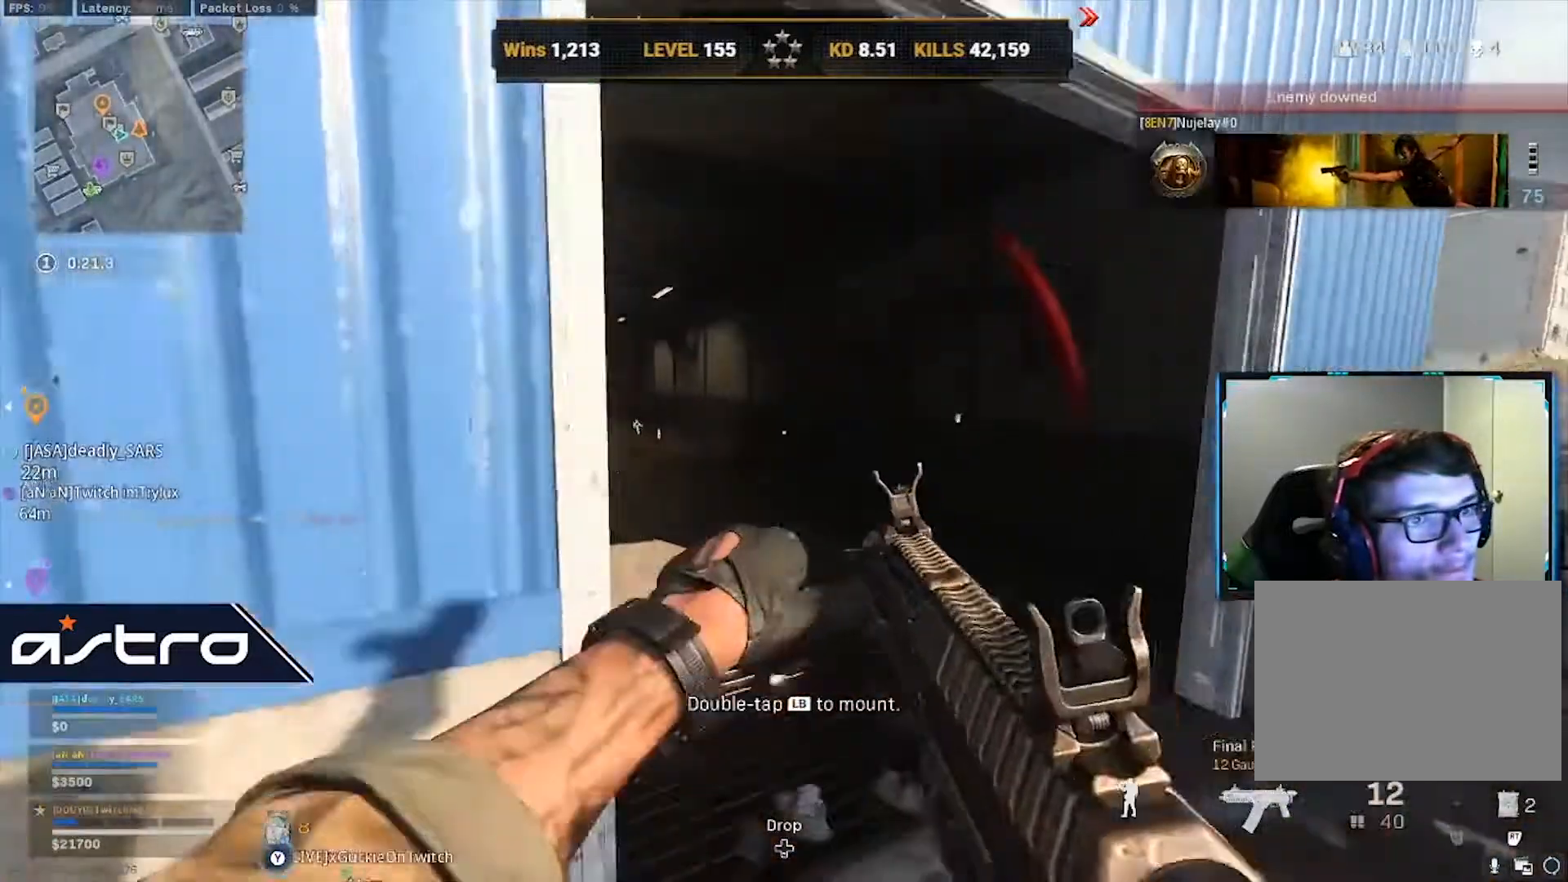
{"dt_ms": 500, "buttons": ["TRIANGLE"], "left_stick": "up", "right_stick": "center", "events": [[42, "left_stick", "up"], [83, "right_stick", "left"], [125, "TRIANGLE", "up"], [208, "TRIANGLE", "down"], [375, "right_stick", "center"]]}
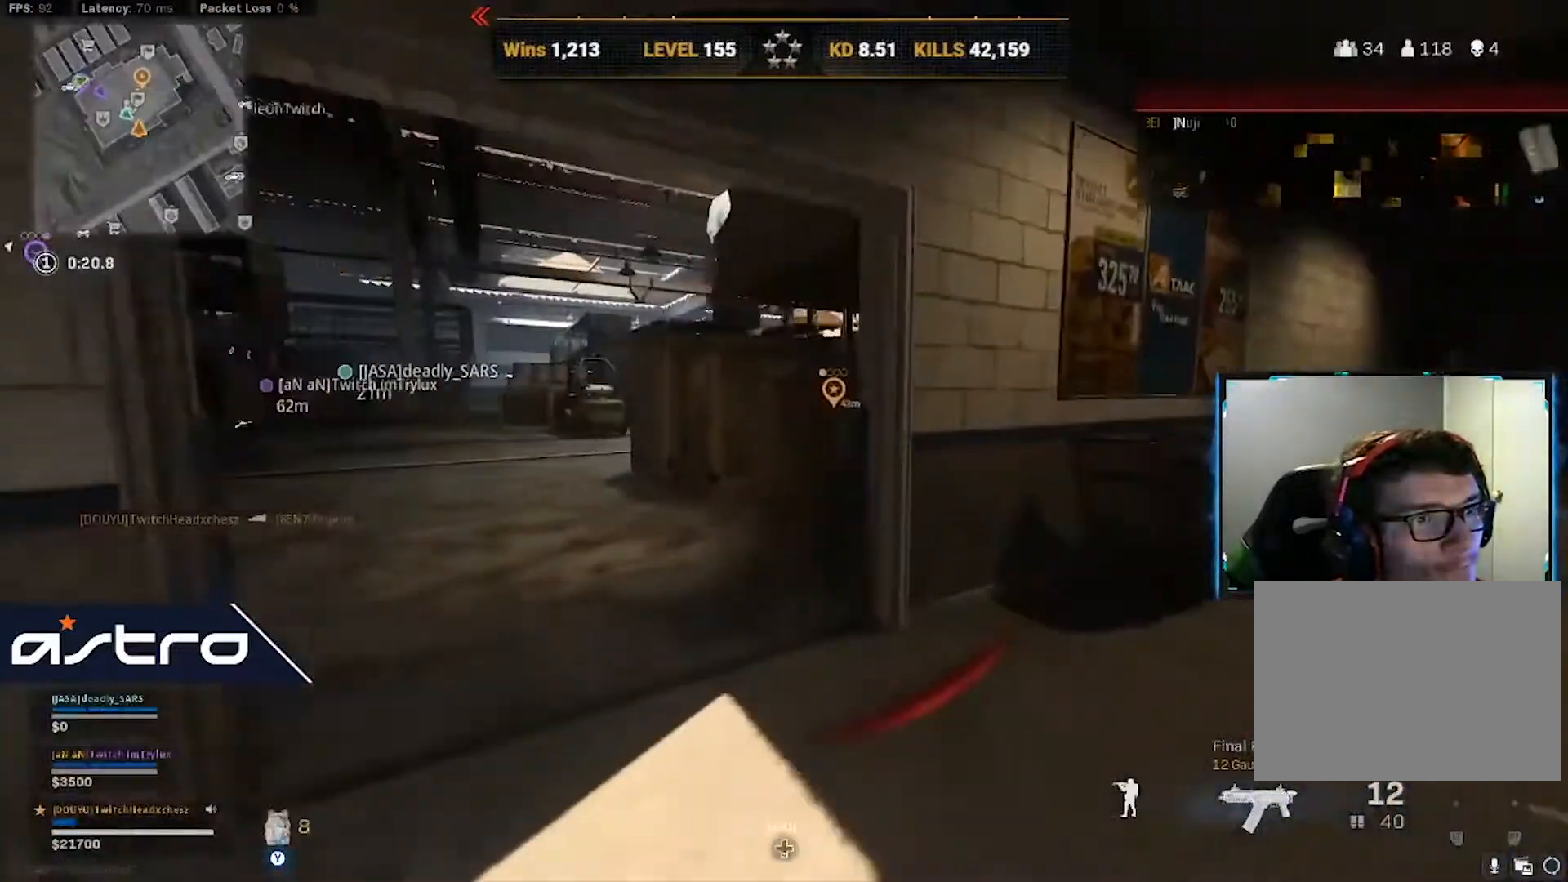
{"dt_ms": 500, "buttons": ["TRIANGLE"], "left_stick": "up", "right_stick": "center", "events": []}
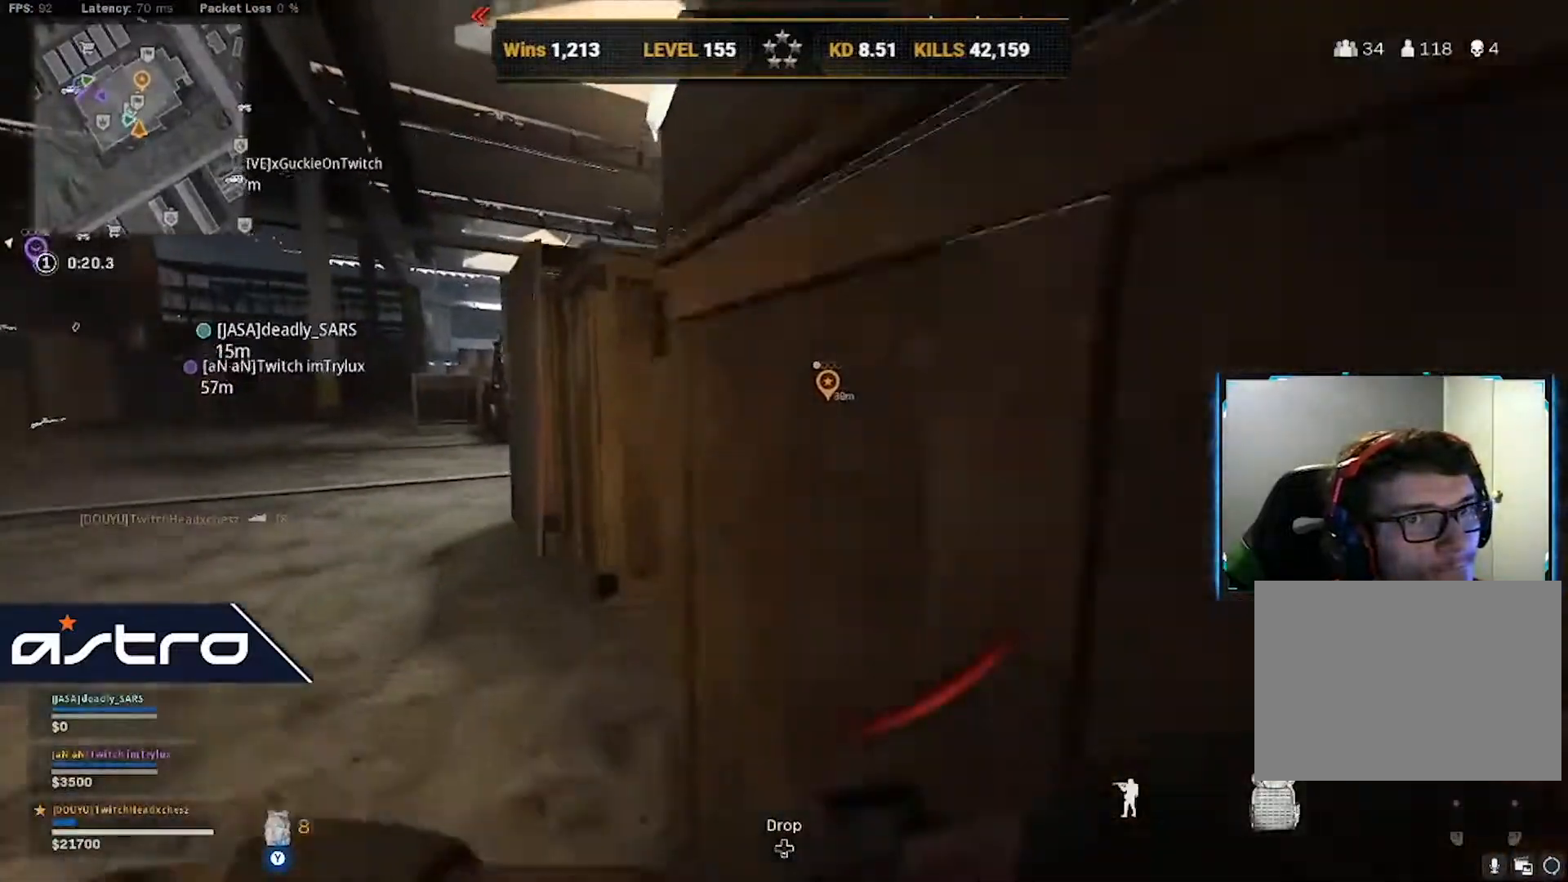
{"dt_ms": 500, "buttons": ["TRIANGLE"], "left_stick": "up-left", "right_stick": "left", "events": [[83, "right_stick", "right"], [292, "right_stick", "center"], [500, "left_stick", "up-left"], [500, "right_stick", "left"]]}
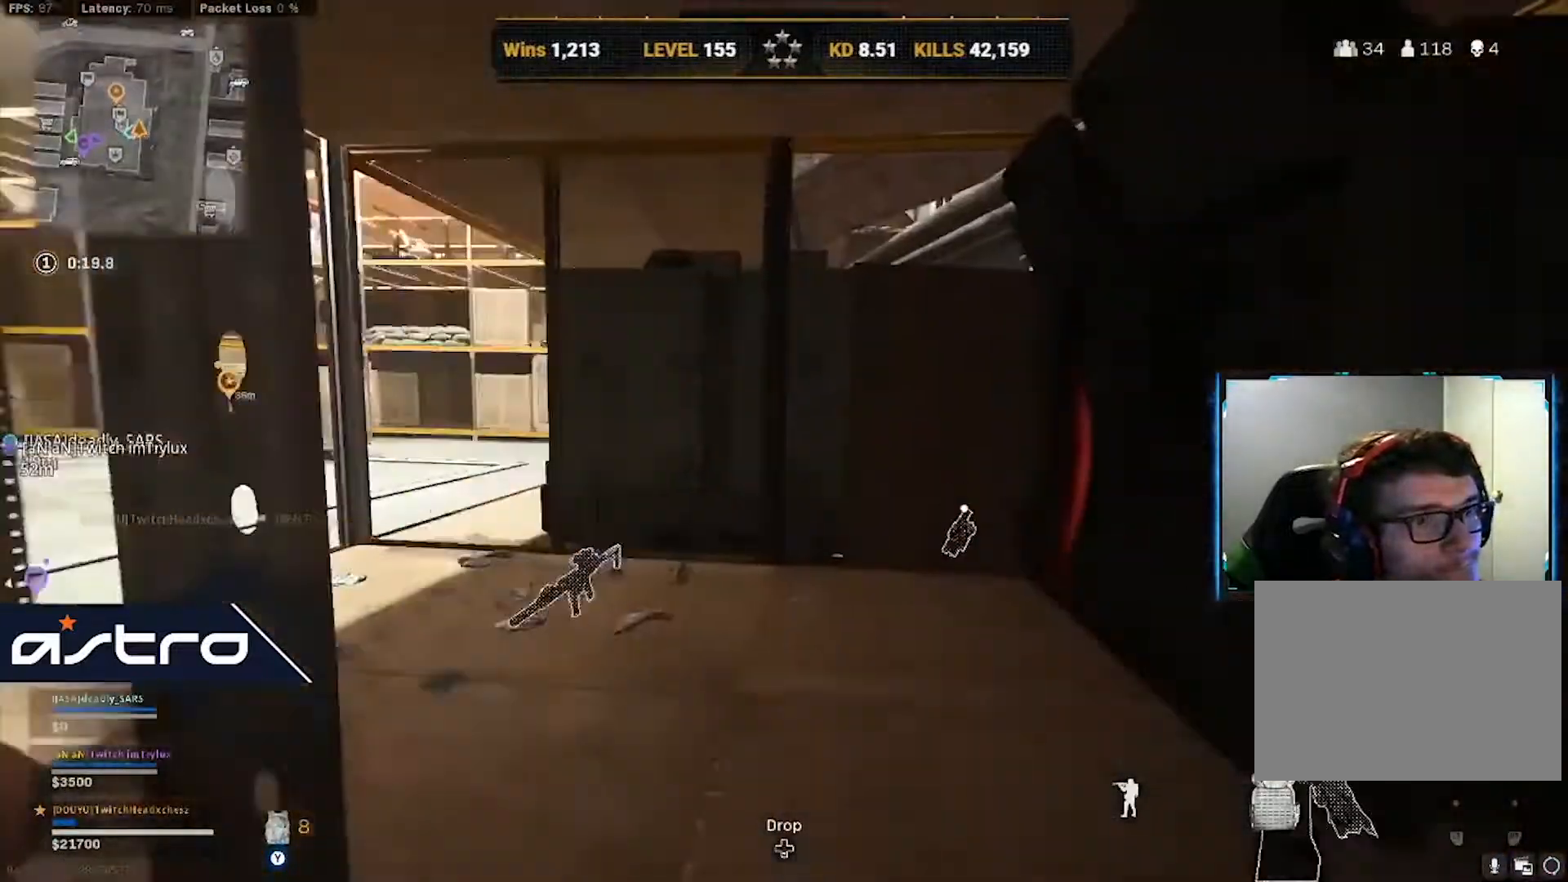
{"dt_ms": 500, "buttons": ["TRIANGLE"], "left_stick": "down-left", "right_stick": "center", "events": [[292, "left_stick", "down-left"], [417, "right_stick", "center"]]}
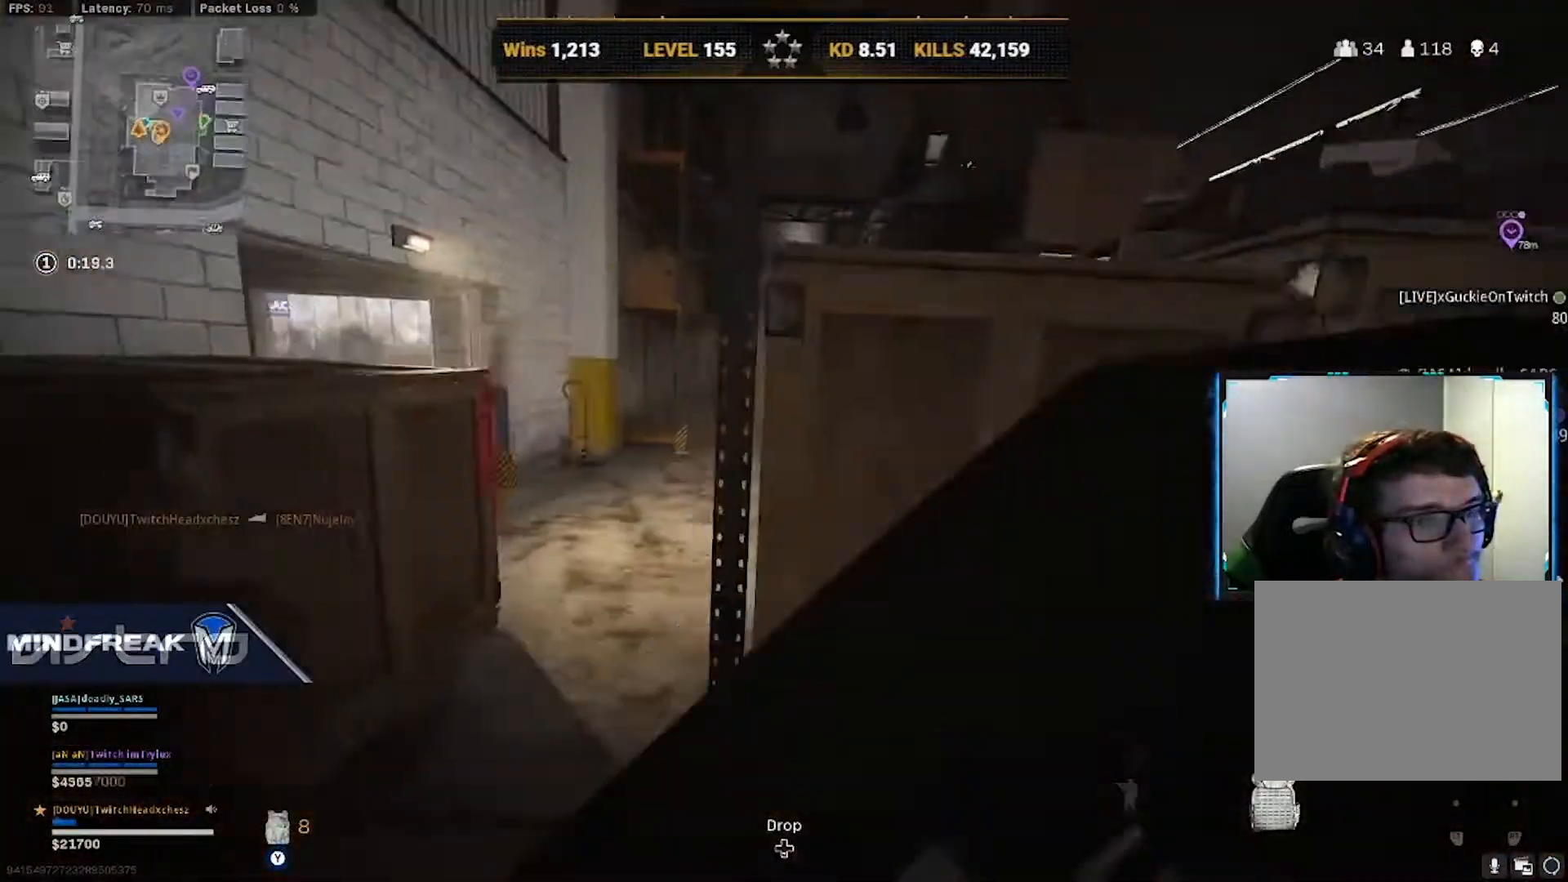
{"dt_ms": 500, "buttons": ["TRIANGLE"], "left_stick": "up", "right_stick": "center", "events": [[125, "left_stick", "up-left"], [250, "left_stick", "up"]]}
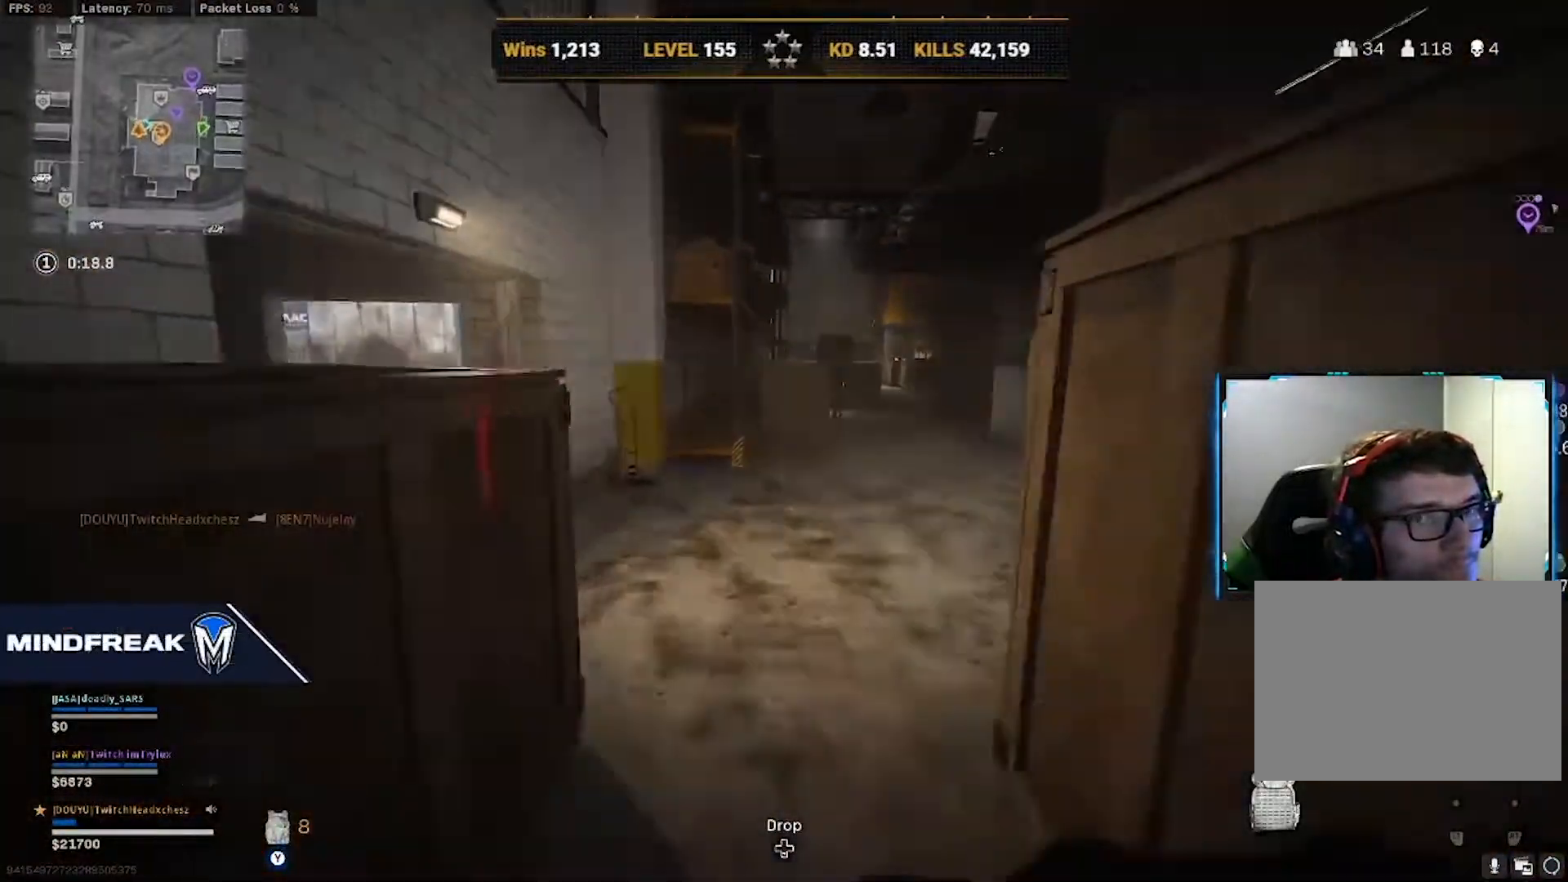
{"dt_ms": 500, "buttons": [], "left_stick": "down-left", "right_stick": "center", "events": [[83, "left_stick", "up-left"], [83, "right_stick", "left"], [250, "left_stick", "down-left"], [375, "right_stick", "center"], [417, "TRIANGLE", "up"]]}
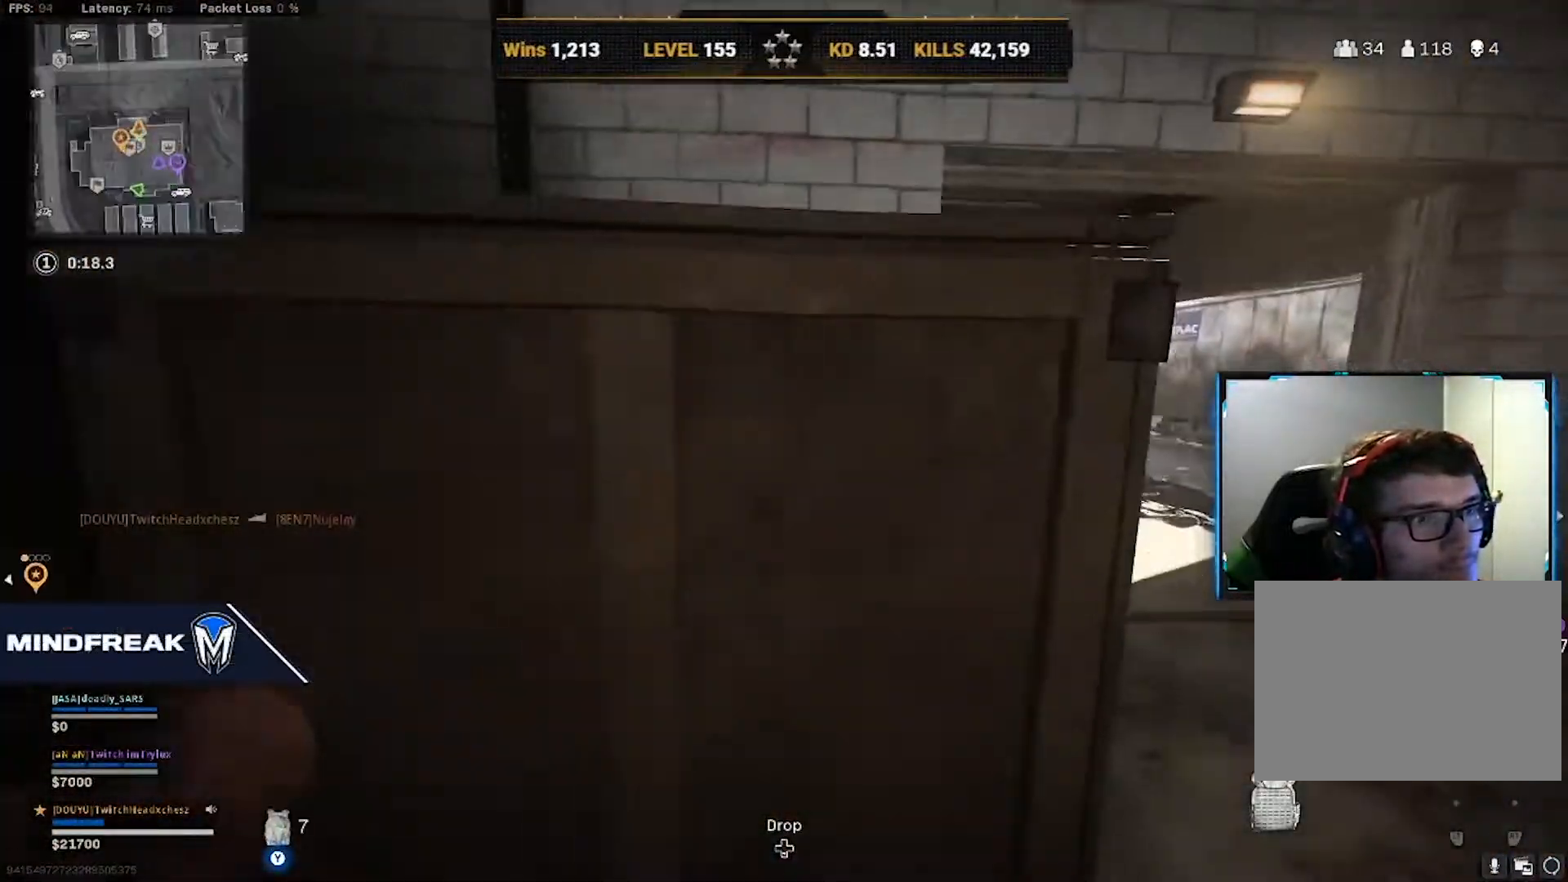
{"dt_ms": 500, "buttons": [], "left_stick": "center", "right_stick": "center", "events": [[83, "left_stick", "up-left"], [167, "right_stick", "right"], [417, "left_stick", "center"], [417, "right_stick", "center"]]}
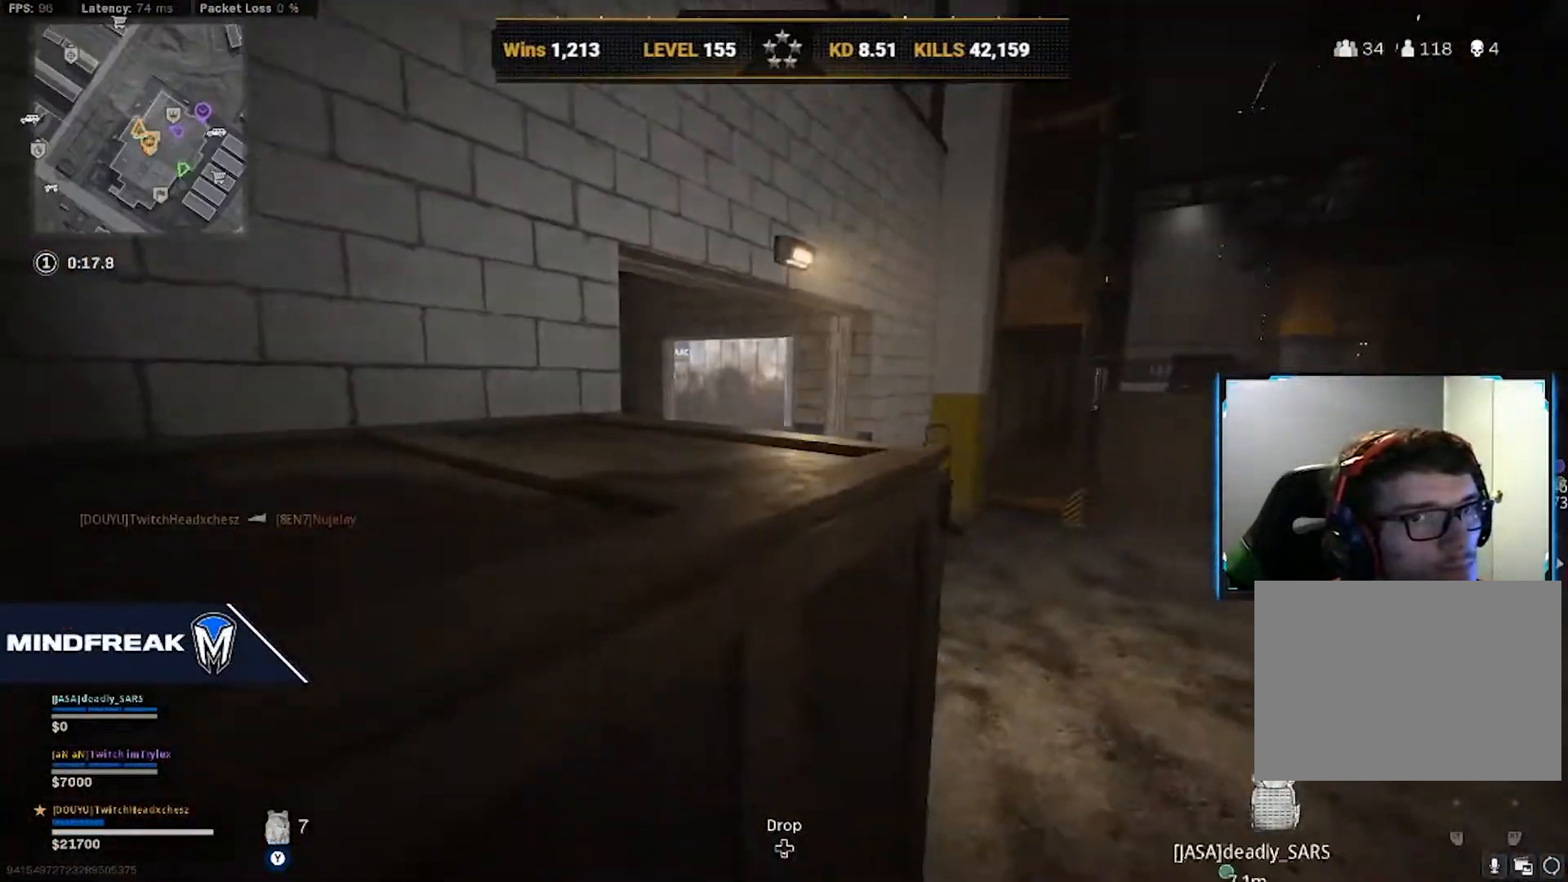
{"dt_ms": 500, "buttons": [], "left_stick": "center", "right_stick": "center", "events": []}
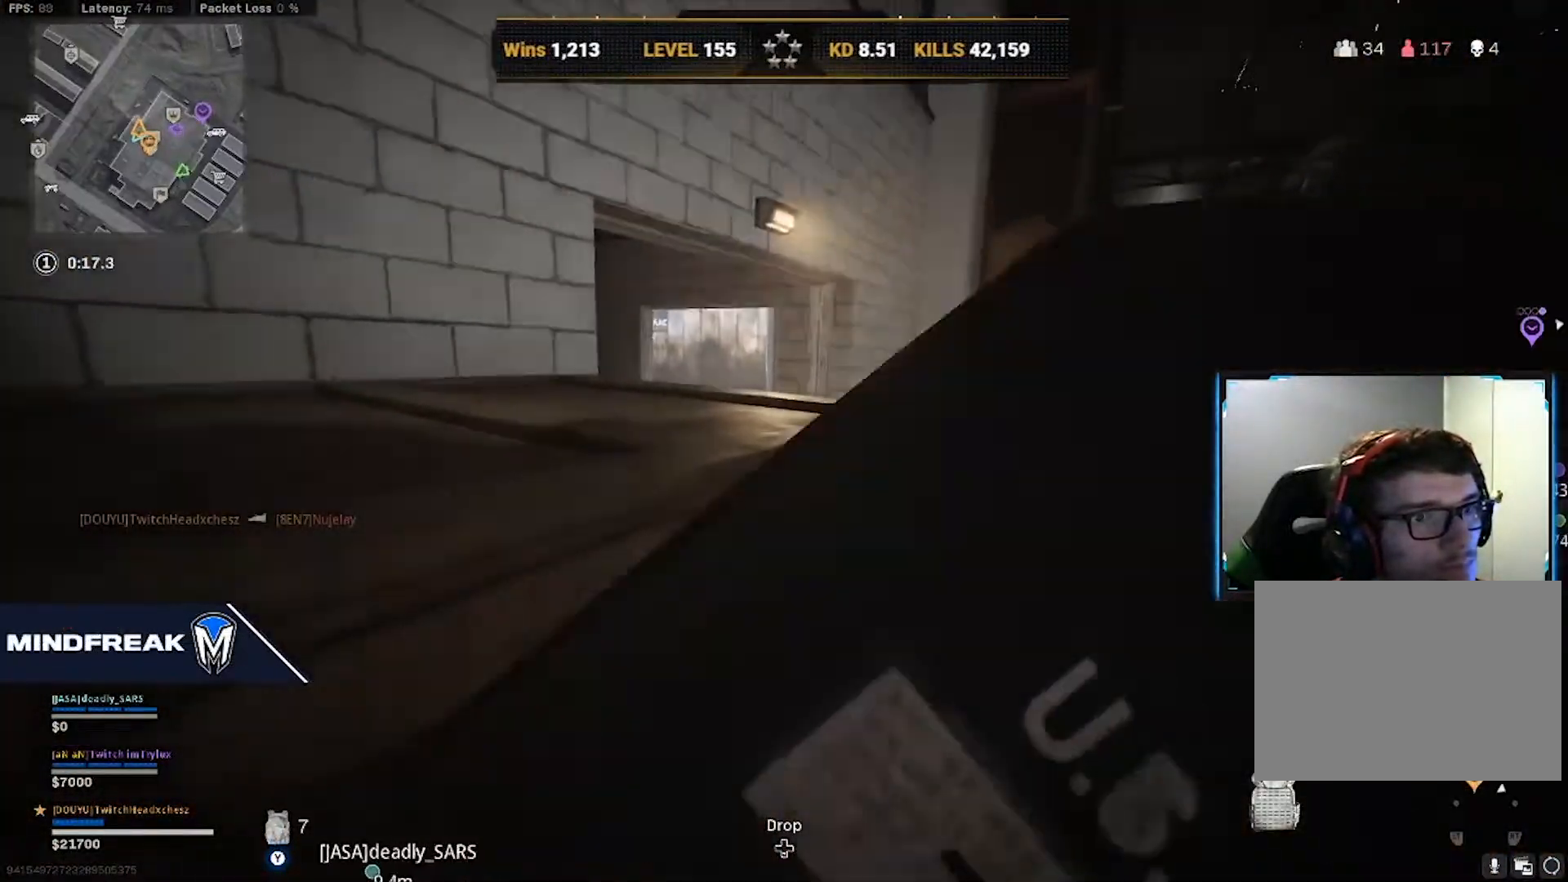
{"dt_ms": 500, "buttons": [], "left_stick": "center", "right_stick": "center", "events": []}
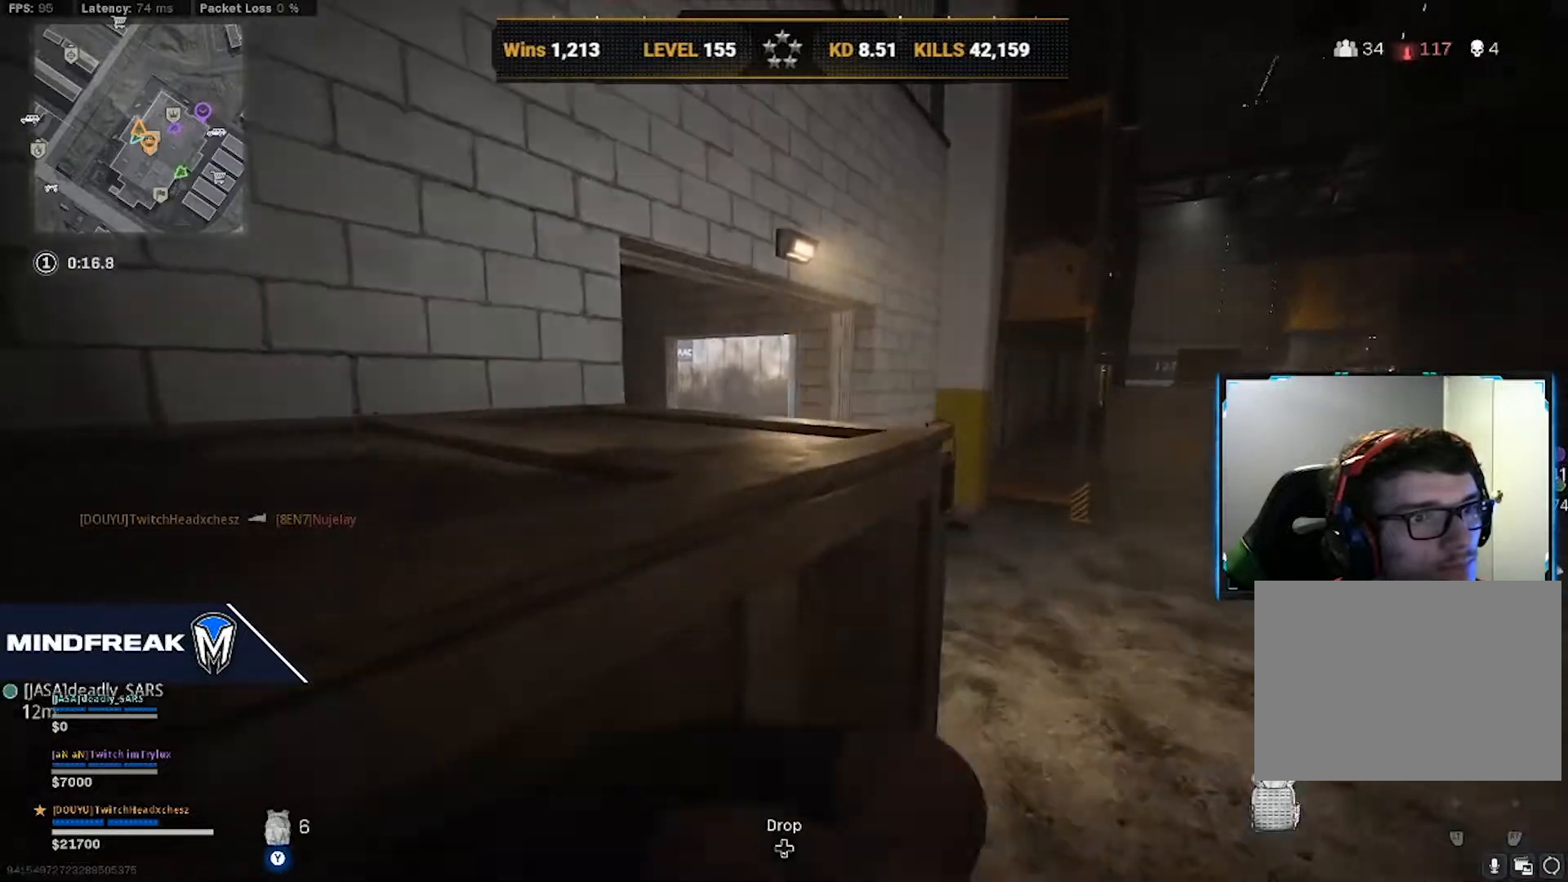
{"dt_ms": 500, "buttons": [], "left_stick": "right", "right_stick": "center", "events": [[83, "left_stick", "up-right"], [333, "right_stick", "left"], [417, "left_stick", "right"], [458, "right_stick", "center"]]}
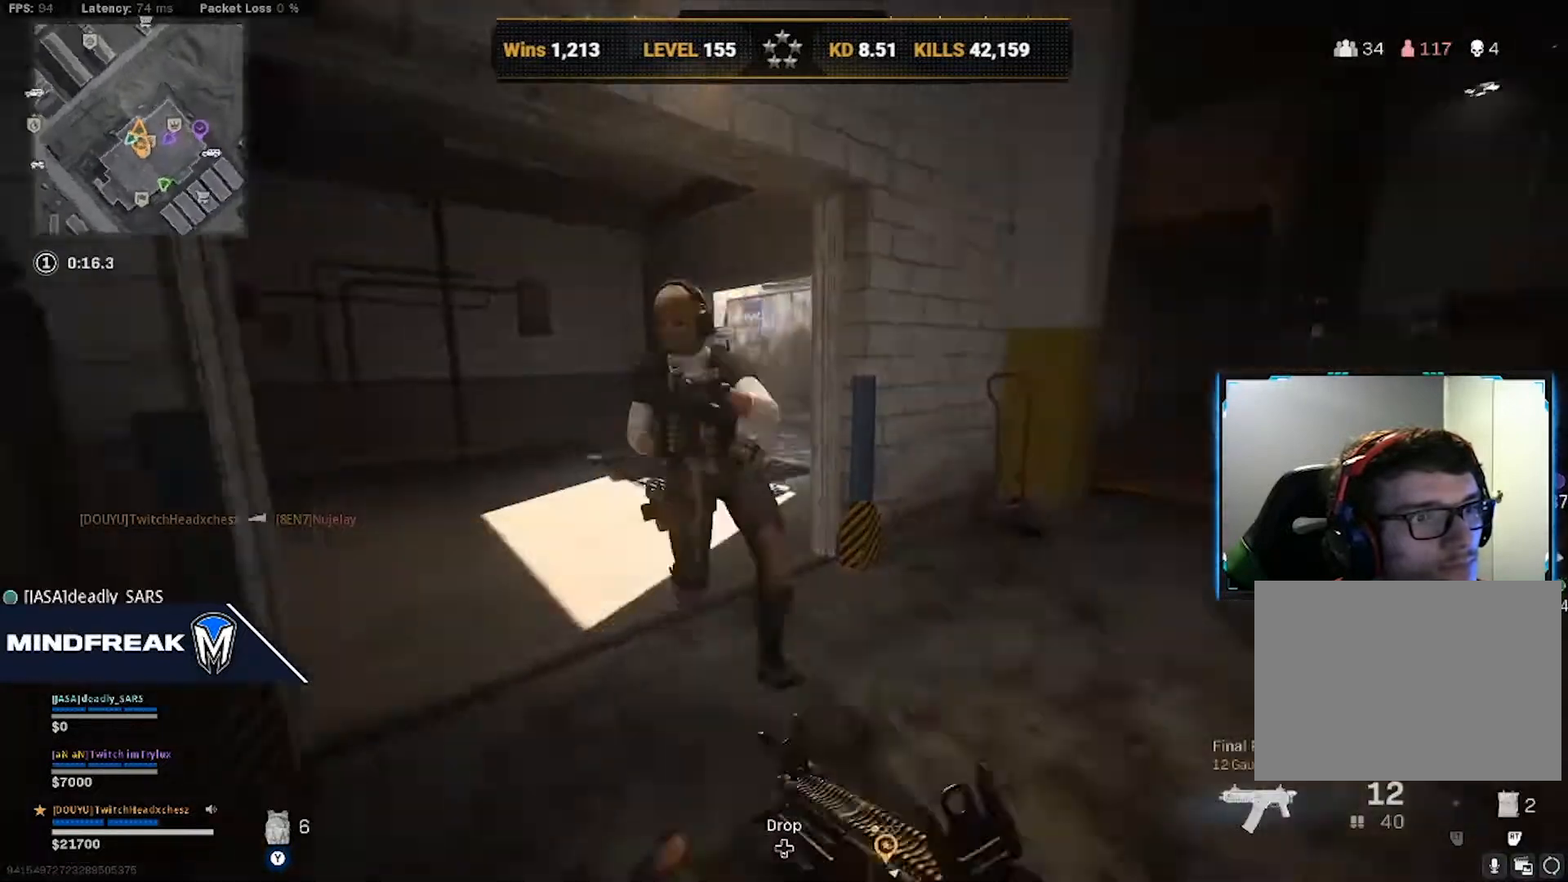
{"dt_ms": 500, "buttons": [], "left_stick": "down-right", "right_stick": "down-left", "events": [[83, "left_stick", "down-right"], [83, "right_stick", "left"], [250, "right_stick", "down"], [417, "right_stick", "down-left"]]}
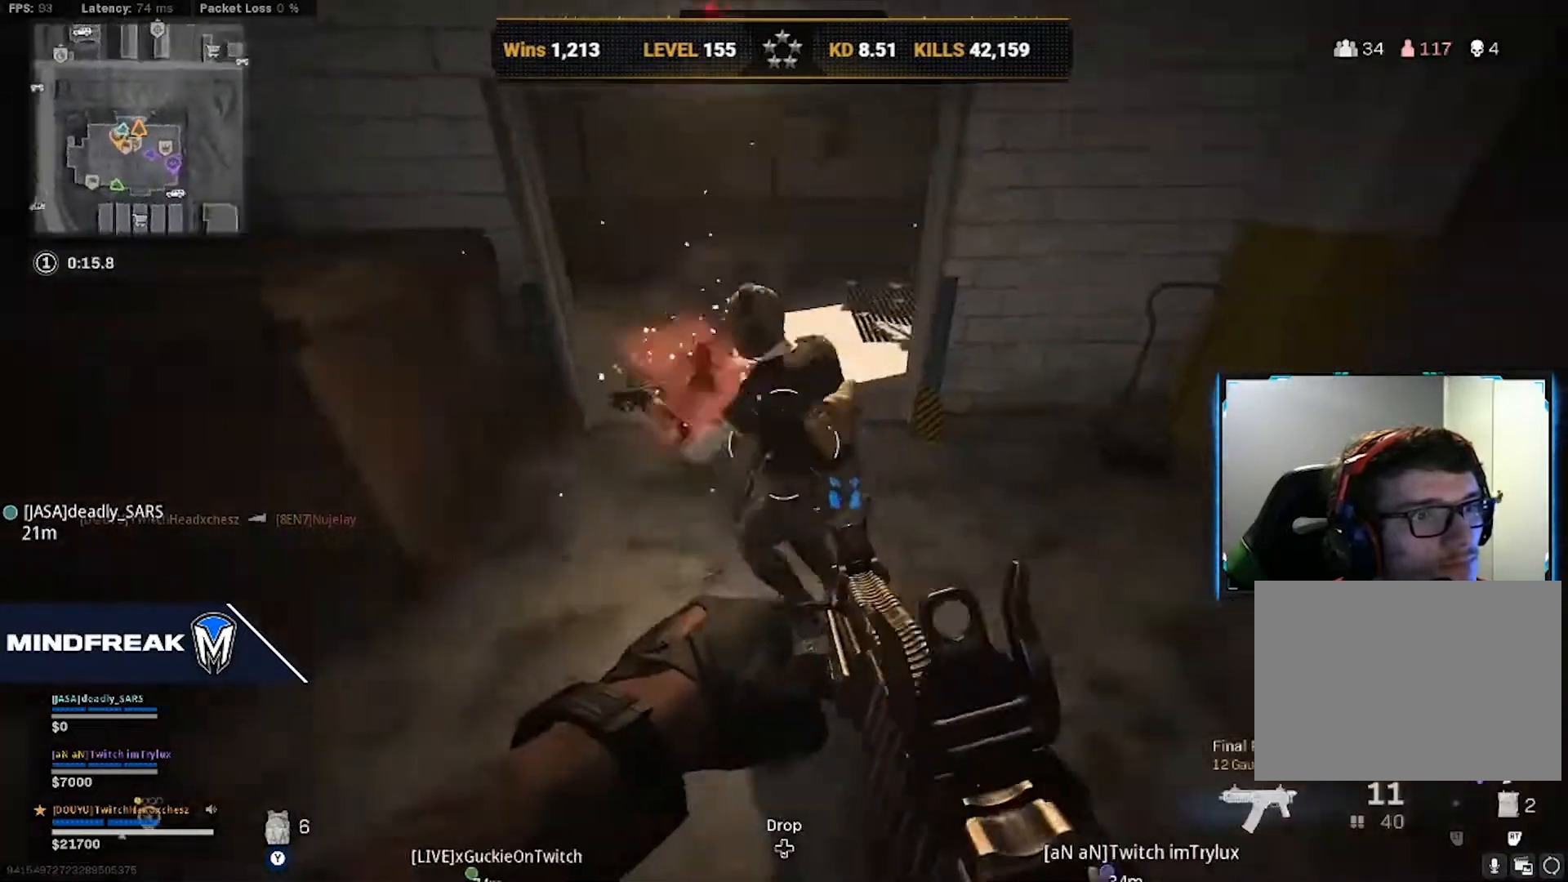
{"dt_ms": 500, "buttons": [], "left_stick": "left", "right_stick": "down-left", "events": [[83, "right_stick", "up"], [333, "right_stick", "center"], [375, "left_stick", "down-left"], [458, "left_stick", "left"], [458, "right_stick", "down-left"]]}
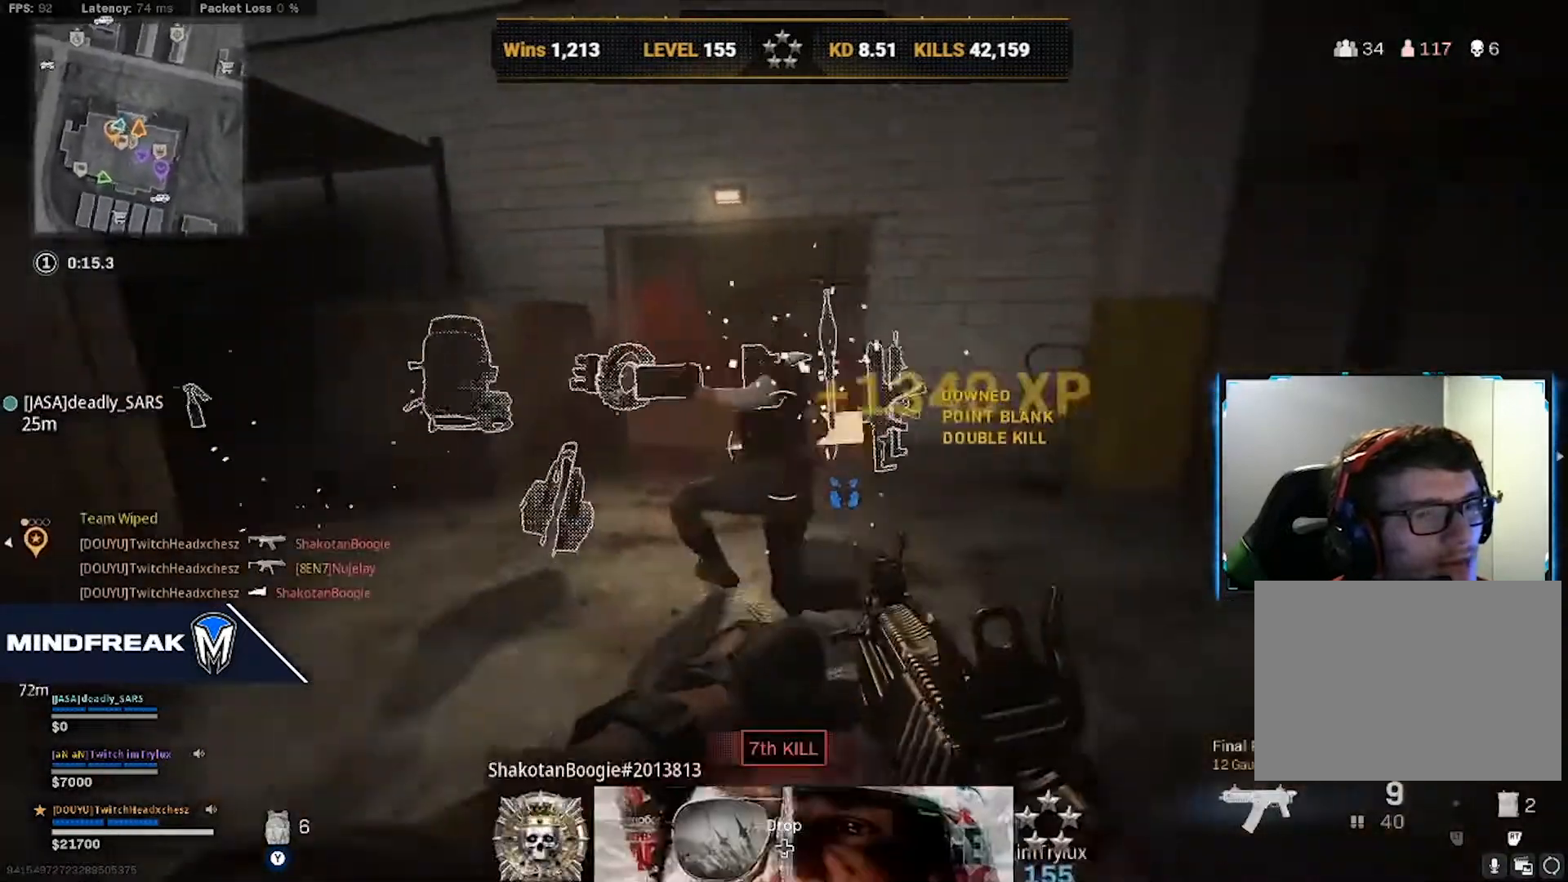
{"dt_ms": 500, "buttons": ["TRIANGLE"], "left_stick": "up", "right_stick": "center", "events": [[83, "left_stick", "up-left"], [125, "right_stick", "center"], [208, "TRIANGLE", "down"], [333, "left_stick", "up"]]}
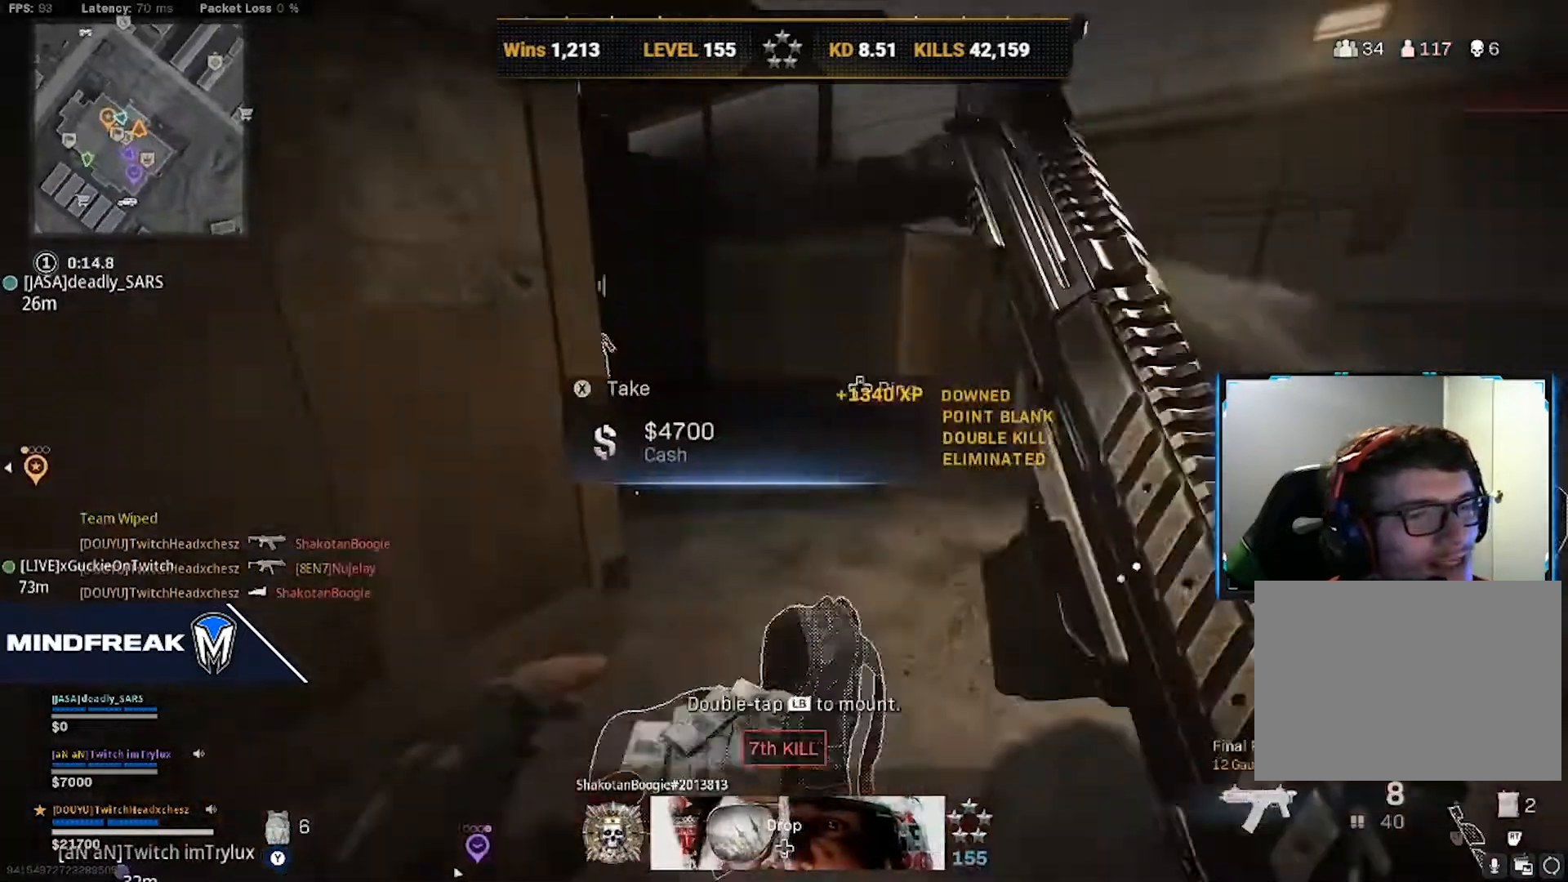
{"dt_ms": 500, "buttons": ["TRIANGLE"], "left_stick": "right", "right_stick": "right", "events": [[83, "left_stick", "right"], [375, "right_stick", "right"]]}
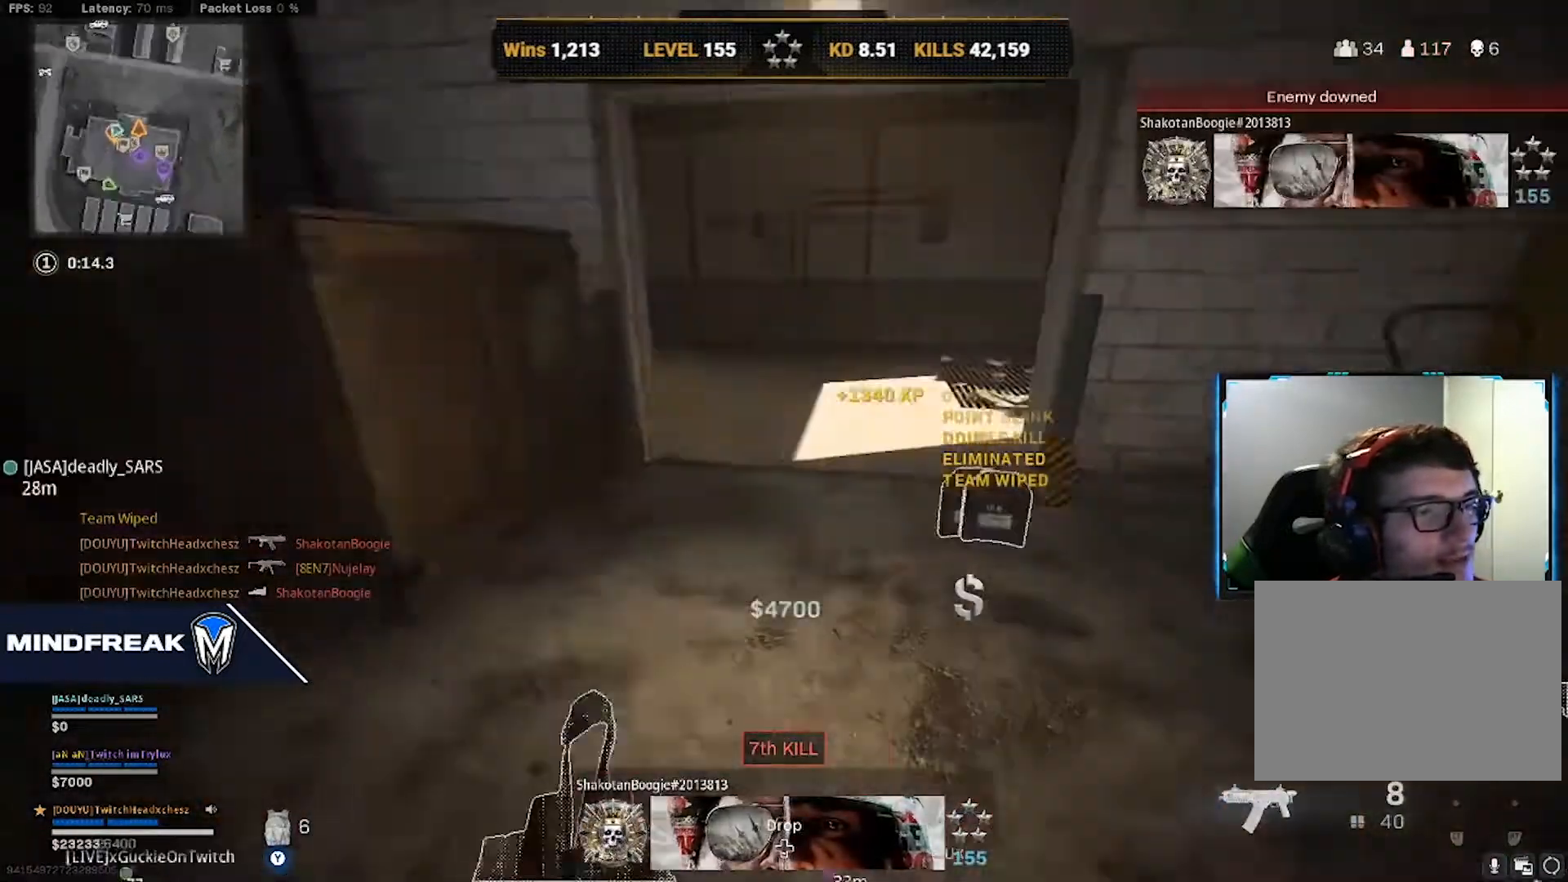
{"dt_ms": 1000, "buttons": ["TRIANGLE"], "left_stick": "up-right", "right_stick": "center"}
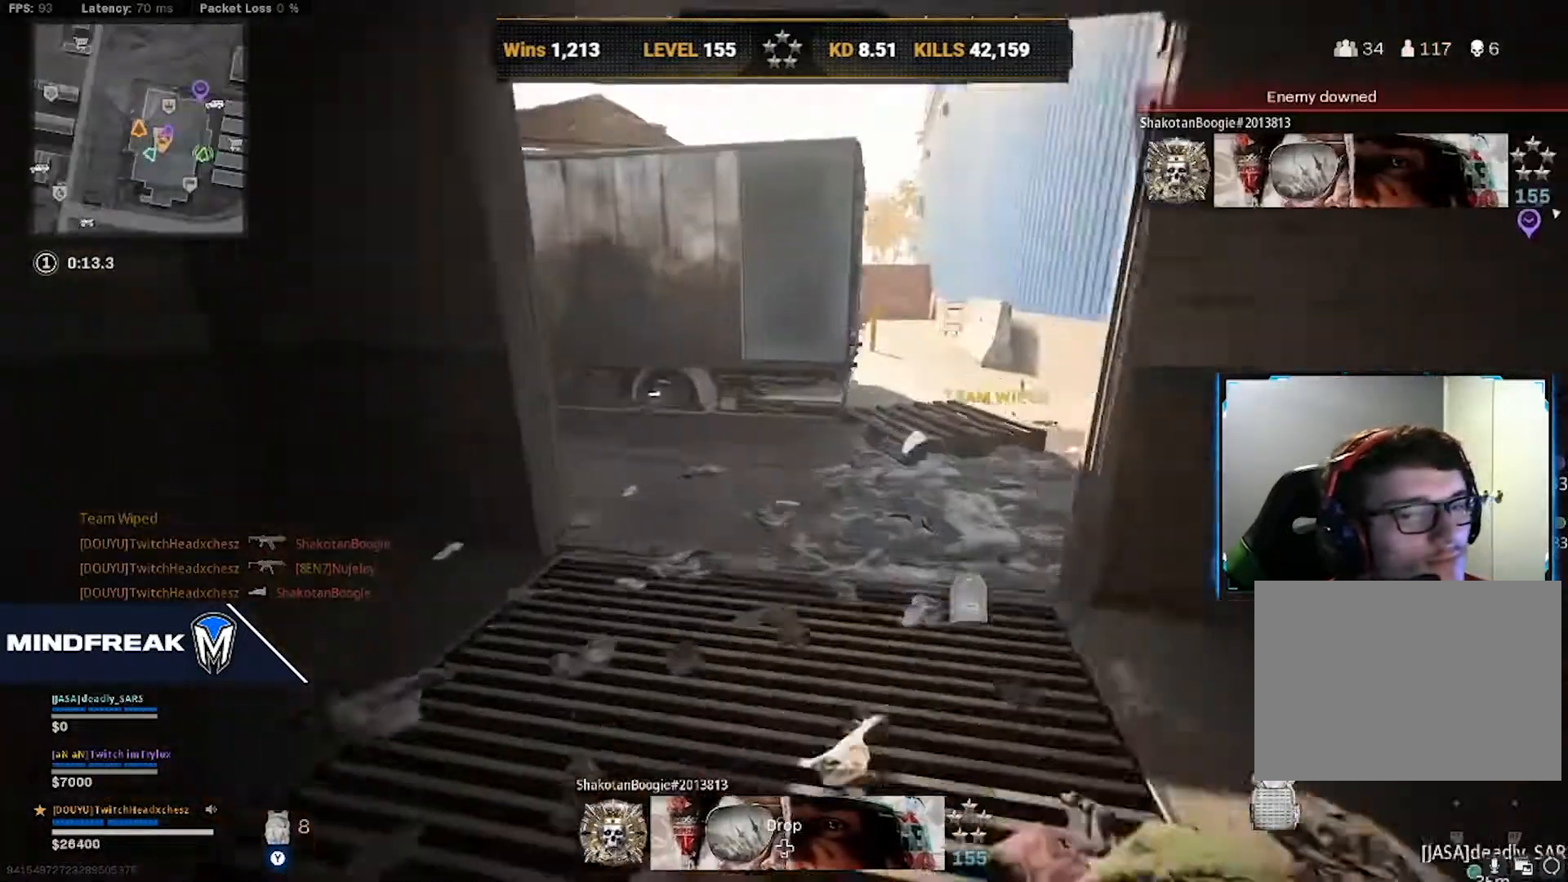
{"dt_ms": 500, "buttons": ["R3"], "left_stick": "up-right", "right_stick": "center", "events": [[42, "right_stick", "right"], [208, "right_stick", "center"], [292, "TRIANGLE", "up"], [458, "R3", "down"]]}
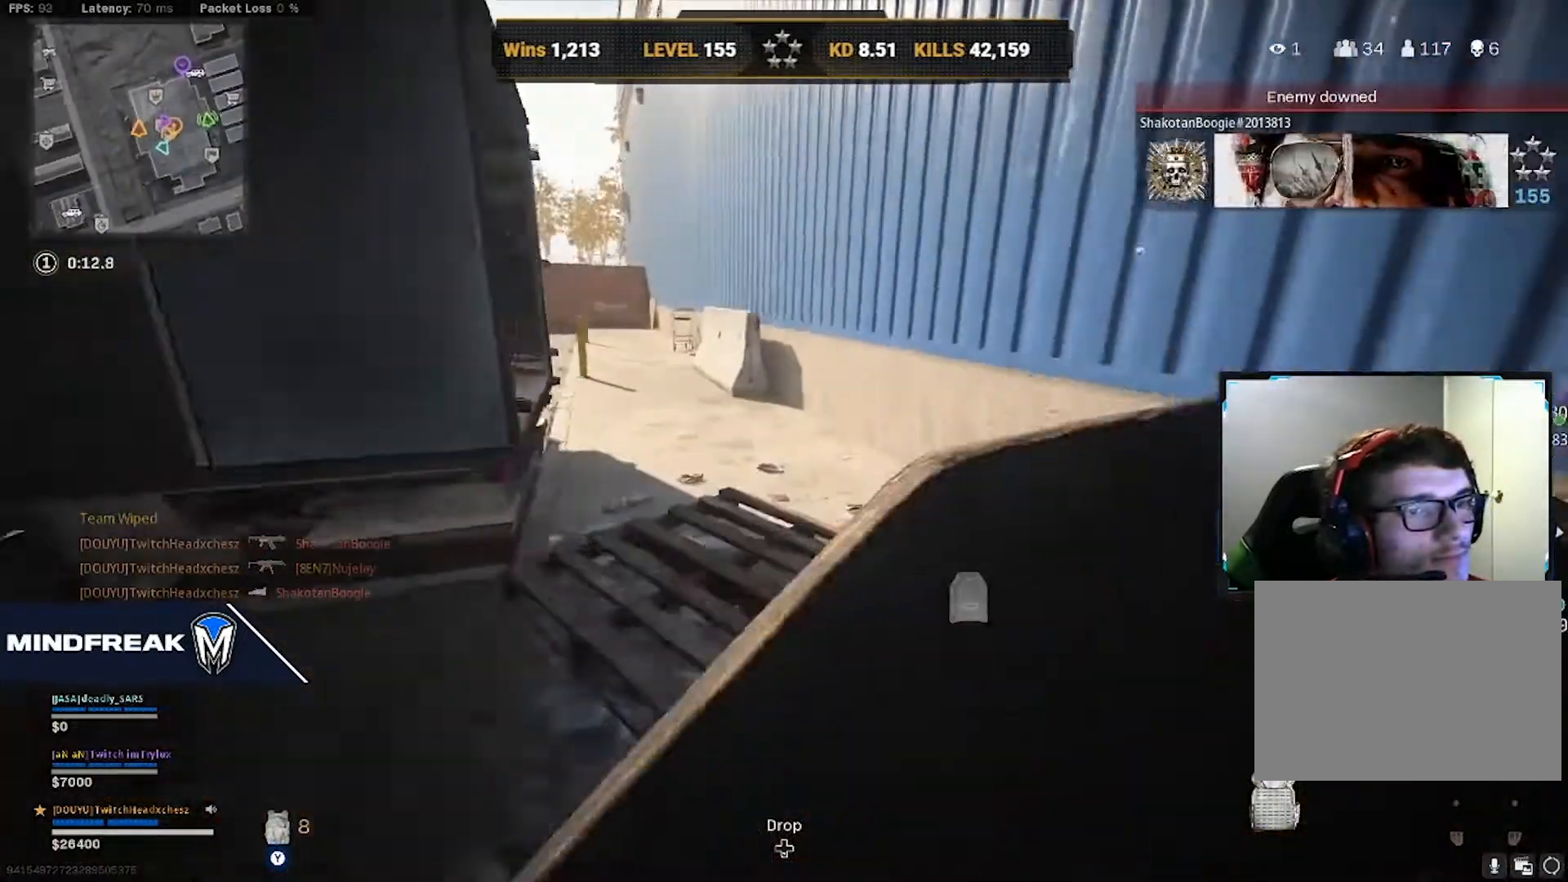
{"dt_ms": 1000, "buttons": [], "left_stick": "up-left", "right_stick": "center"}
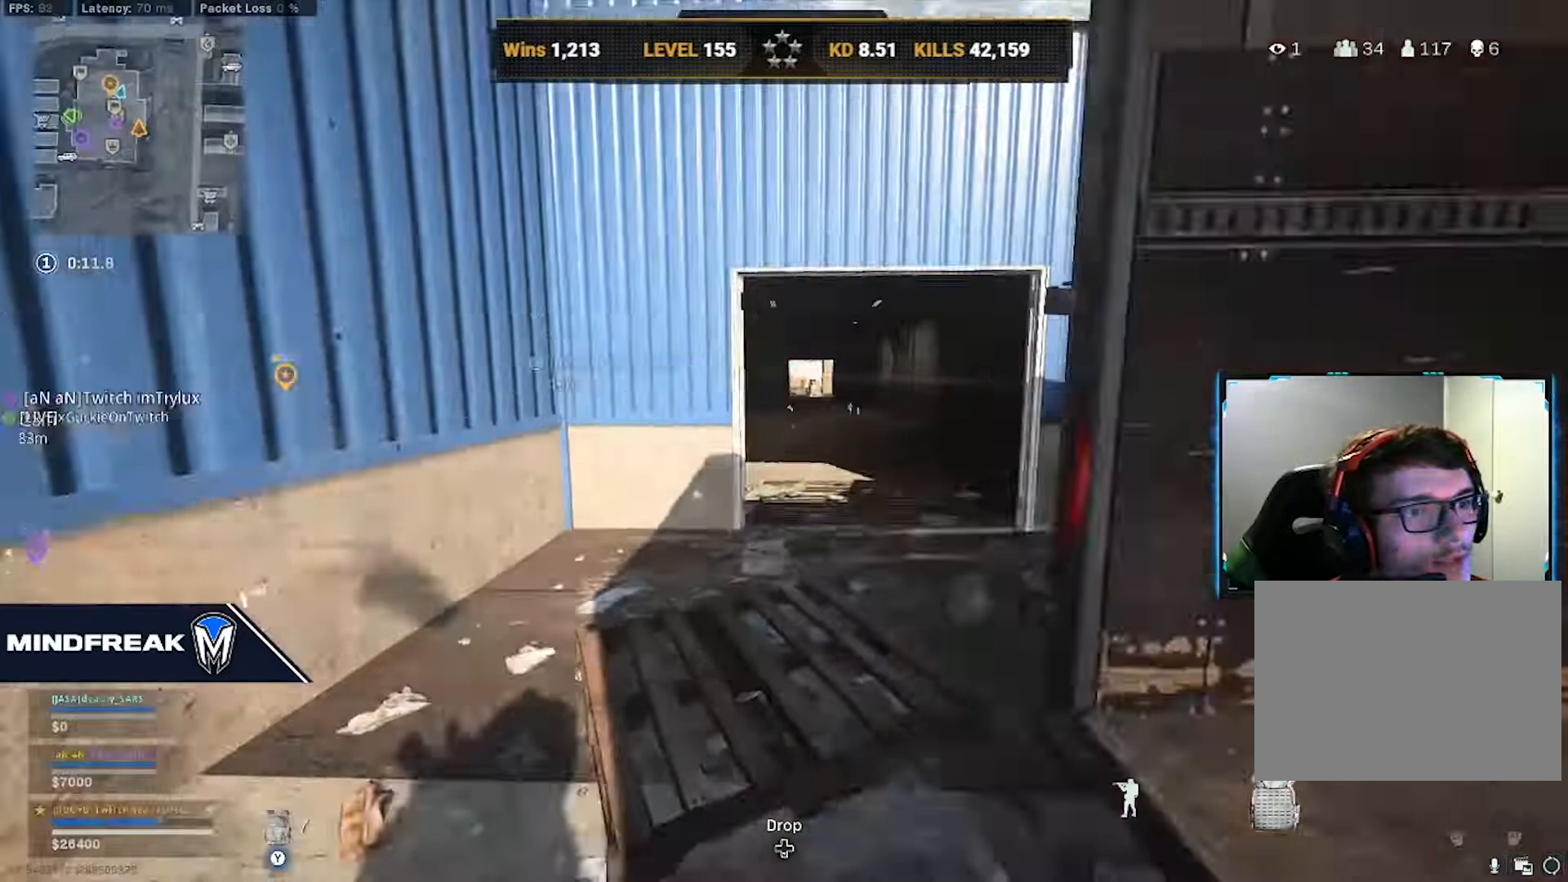
{"dt_ms": 500, "buttons": ["R3"], "left_stick": "up", "right_stick": "center", "events": [[83, "right_stick", "right"], [125, "left_stick", "up"], [500, "R3", "down"], [500, "right_stick", "center"]]}
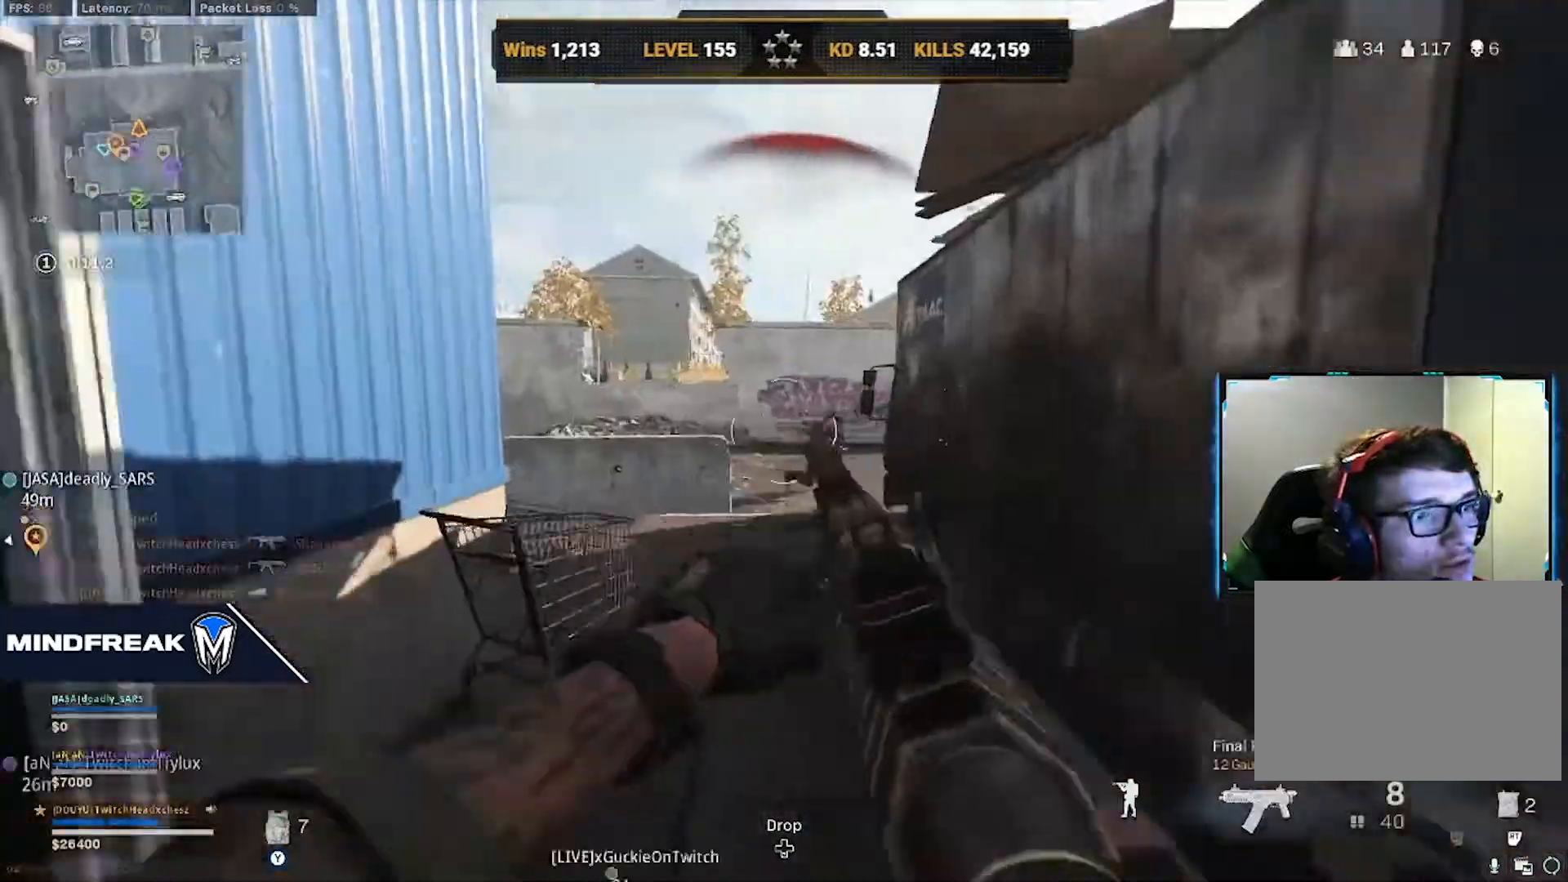
{"dt_ms": 500, "buttons": [], "left_stick": "up-left", "right_stick": "left", "events": [[83, "R3", "up"], [125, "right_stick", "right"], [208, "R3", "down"], [250, "left_stick", "up-left"], [292, "R3", "up"], [292, "right_stick", "center"], [417, "right_stick", "left"]]}
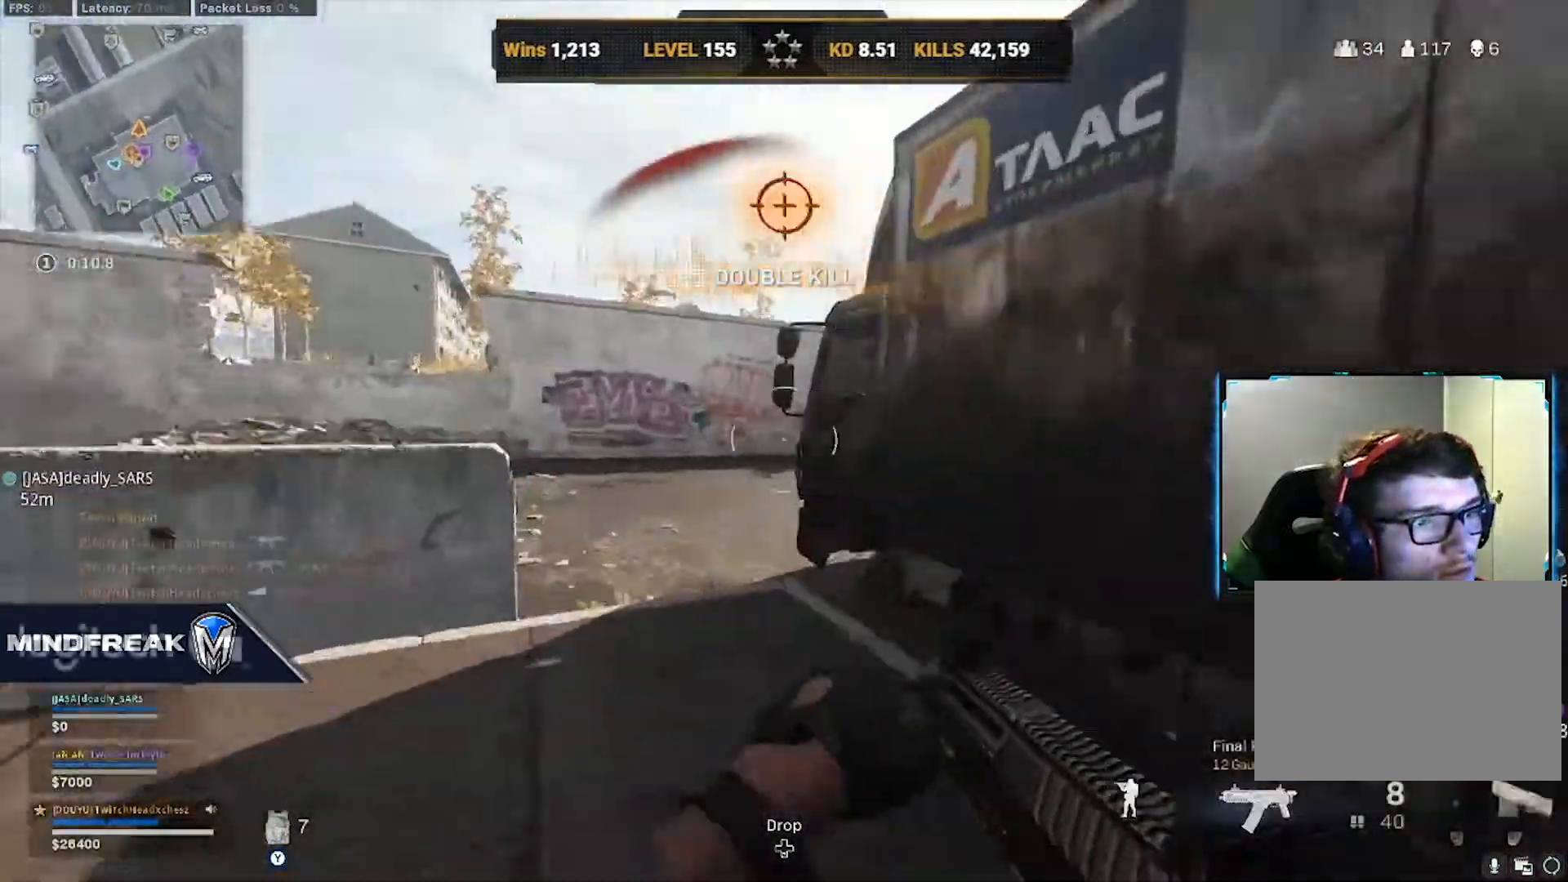
{"dt_ms": 500, "buttons": [], "left_stick": "center", "right_stick": "right", "events": [[83, "right_stick", "center"], [167, "left_stick", "up"], [208, "right_stick", "right"], [417, "R3", "down"], [500, "R3", "up"], [500, "left_stick", "center"]]}
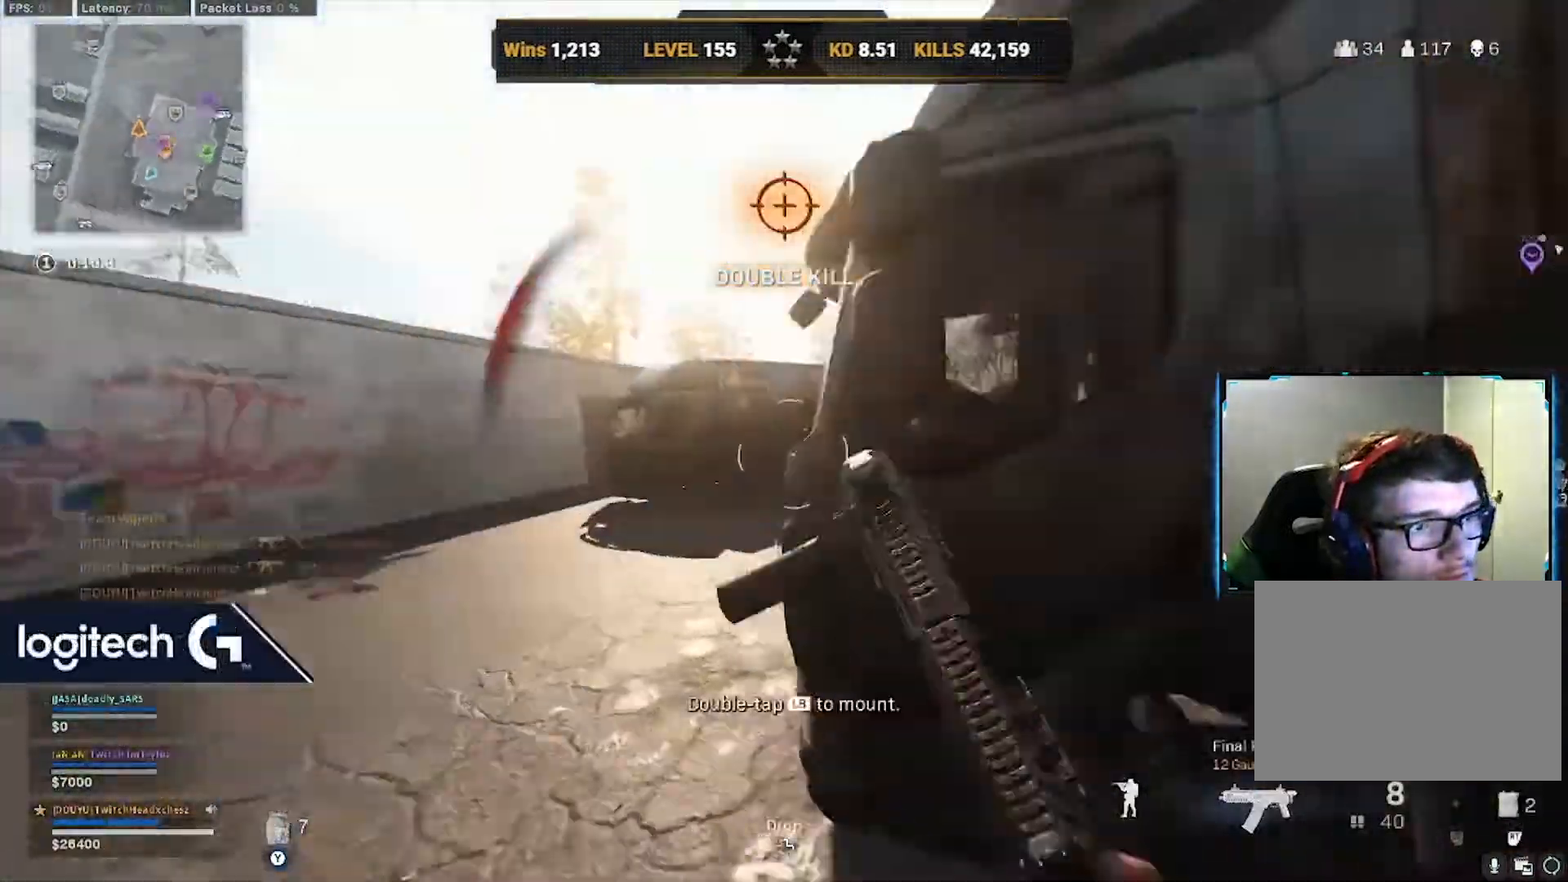
{"dt_ms": 500, "buttons": [], "left_stick": "left", "right_stick": "right", "events": [[42, "right_stick", "center"], [125, "R3", "down"], [125, "right_stick", "right"], [167, "left_stick", "up"], [250, "R3", "up"], [500, "left_stick", "left"]]}
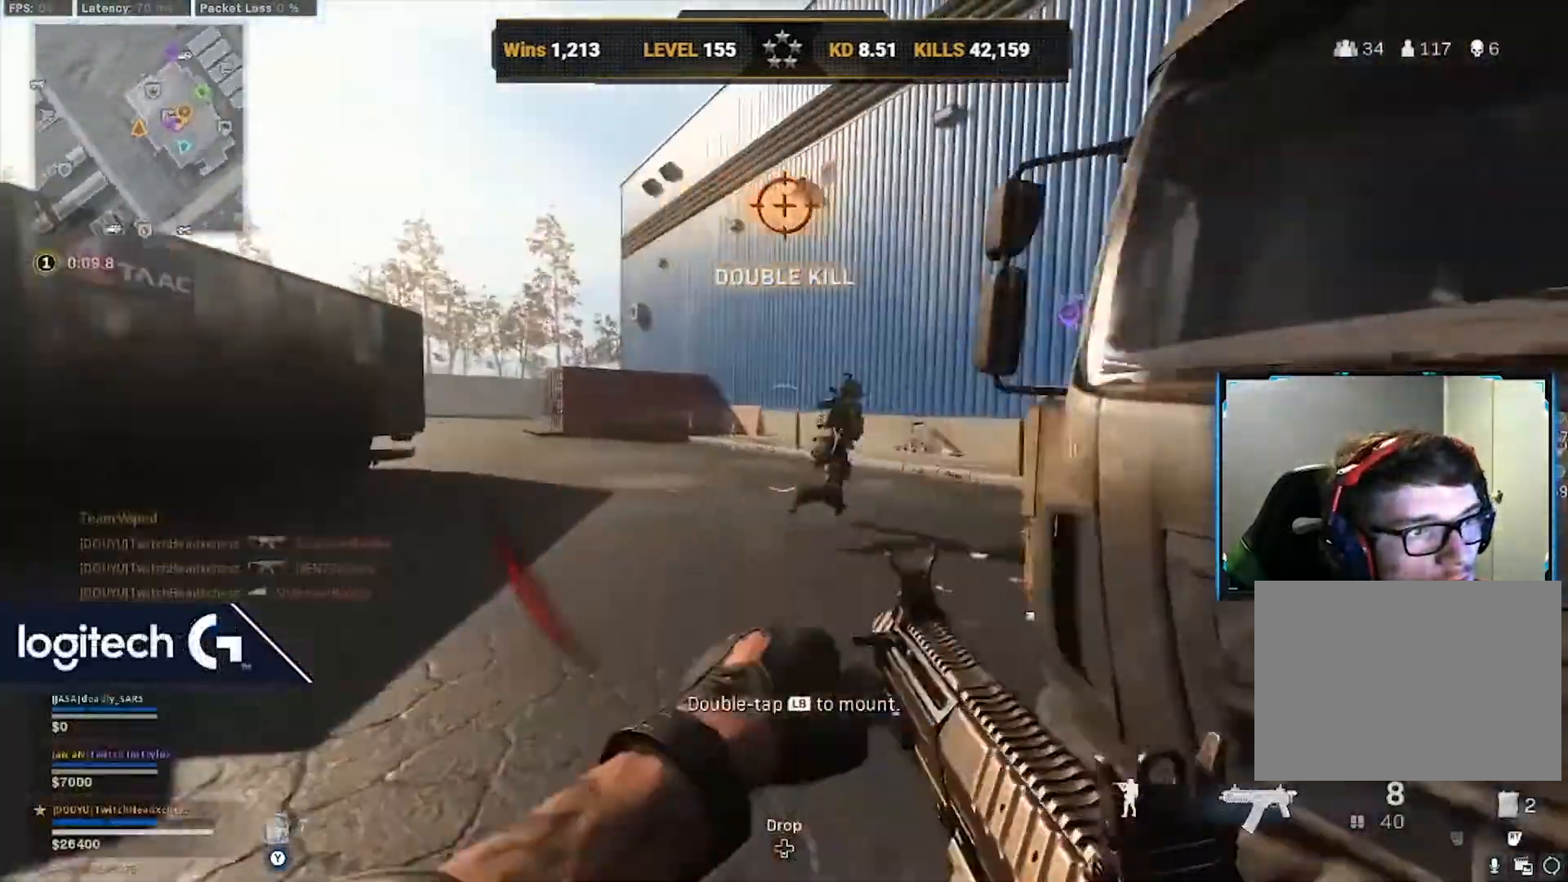
{"dt_ms": 500, "buttons": [], "left_stick": "up", "right_stick": "down-right", "events": [[83, "left_stick", "up-left"], [167, "right_stick", "center"], [250, "left_stick", "up"], [333, "right_stick", "down"], [417, "right_stick", "down-right"]]}
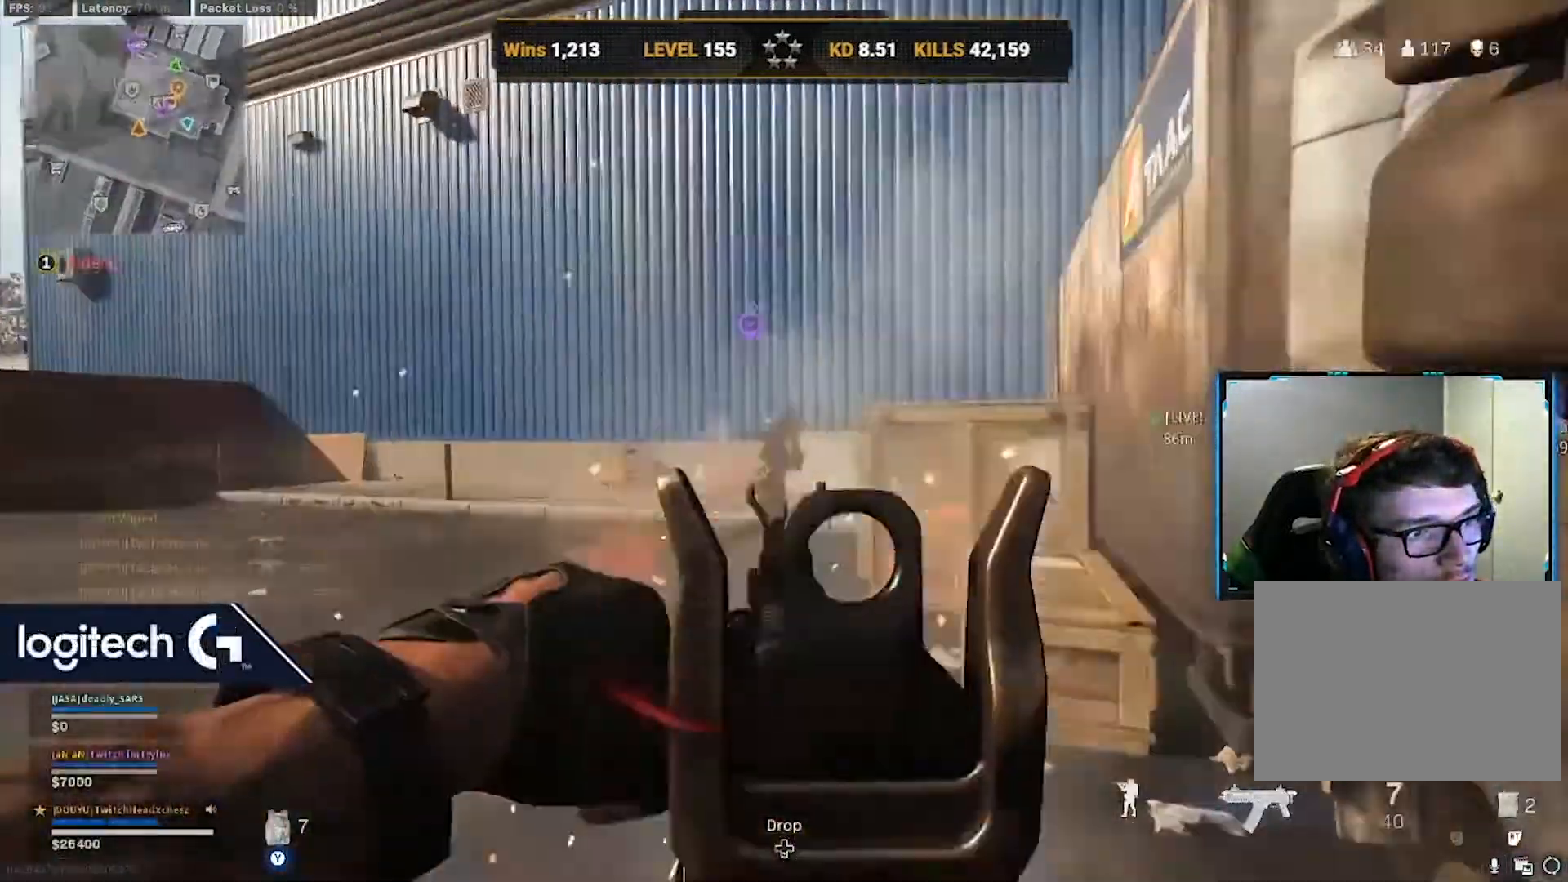
{"dt_ms": 500, "buttons": [], "left_stick": "up-left", "right_stick": "center", "events": [[42, "left_stick", "up-left"], [333, "right_stick", "center"]]}